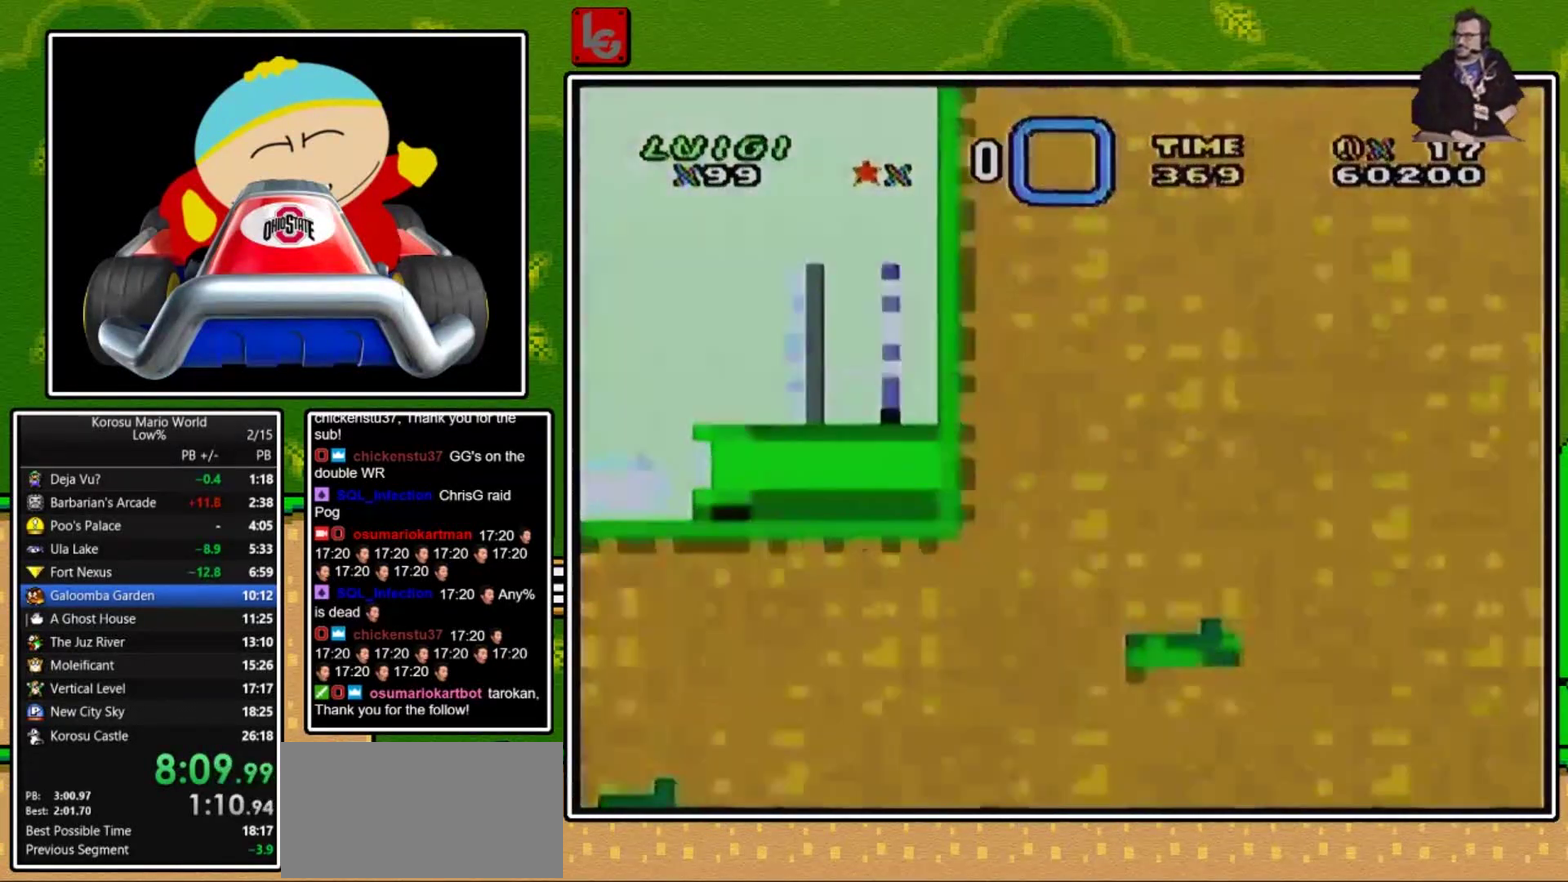
Gameplay with a controller (Nintendo layout); each line is a JSON object with the inputs held at the frame after it. "events" lists button and stick changes between this image and that frame as [ms after this image, input, new state], when the widget could be followed in between. Not read: L3 R3.
{"buttons": [], "events": []}
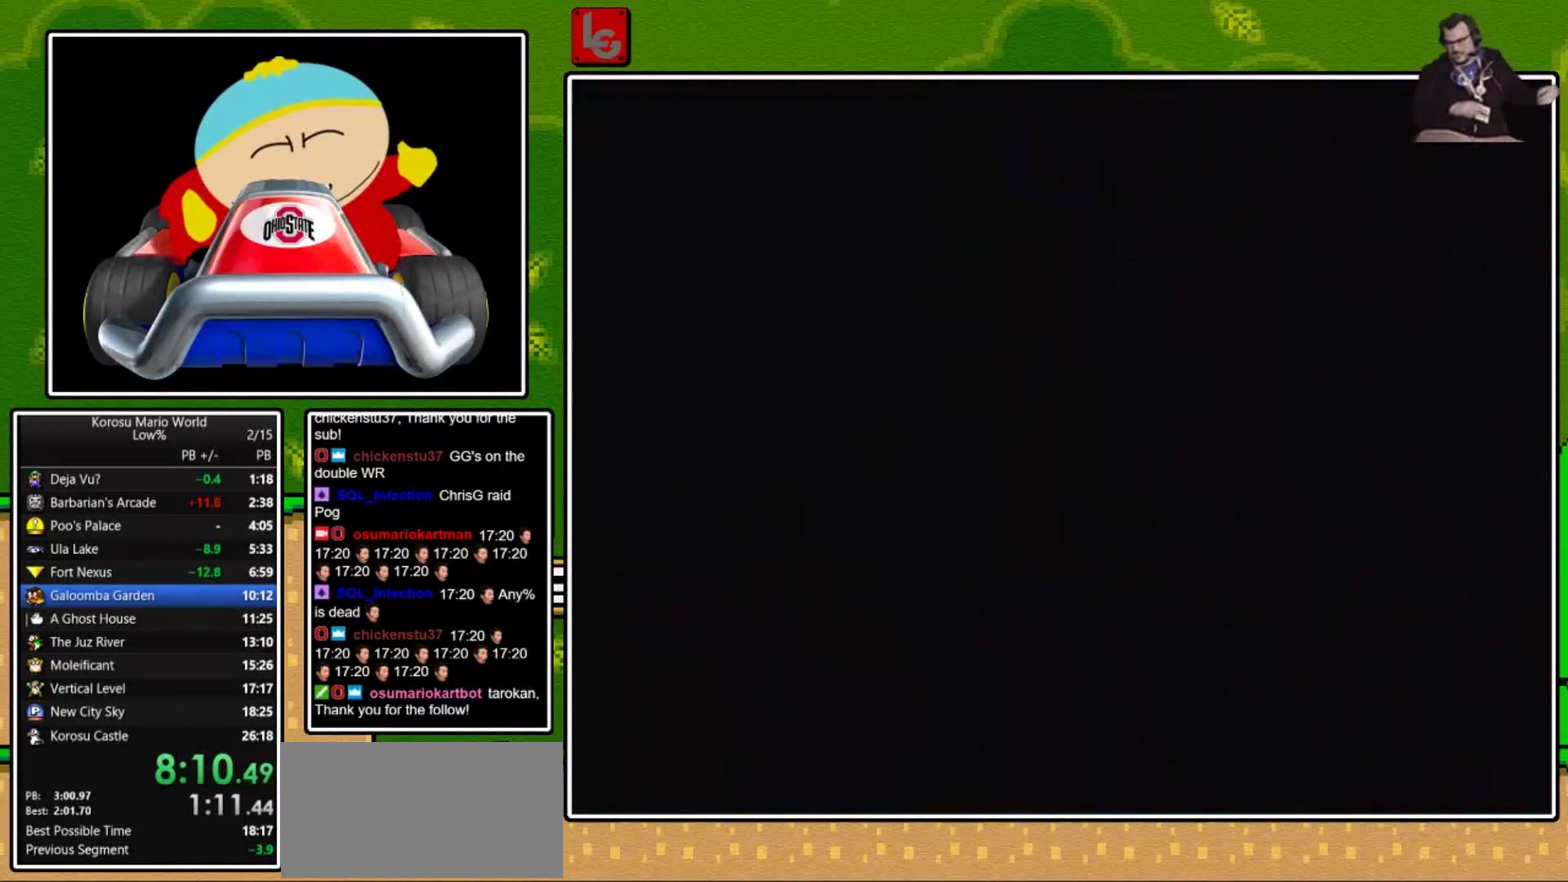
{"buttons": [], "events": []}
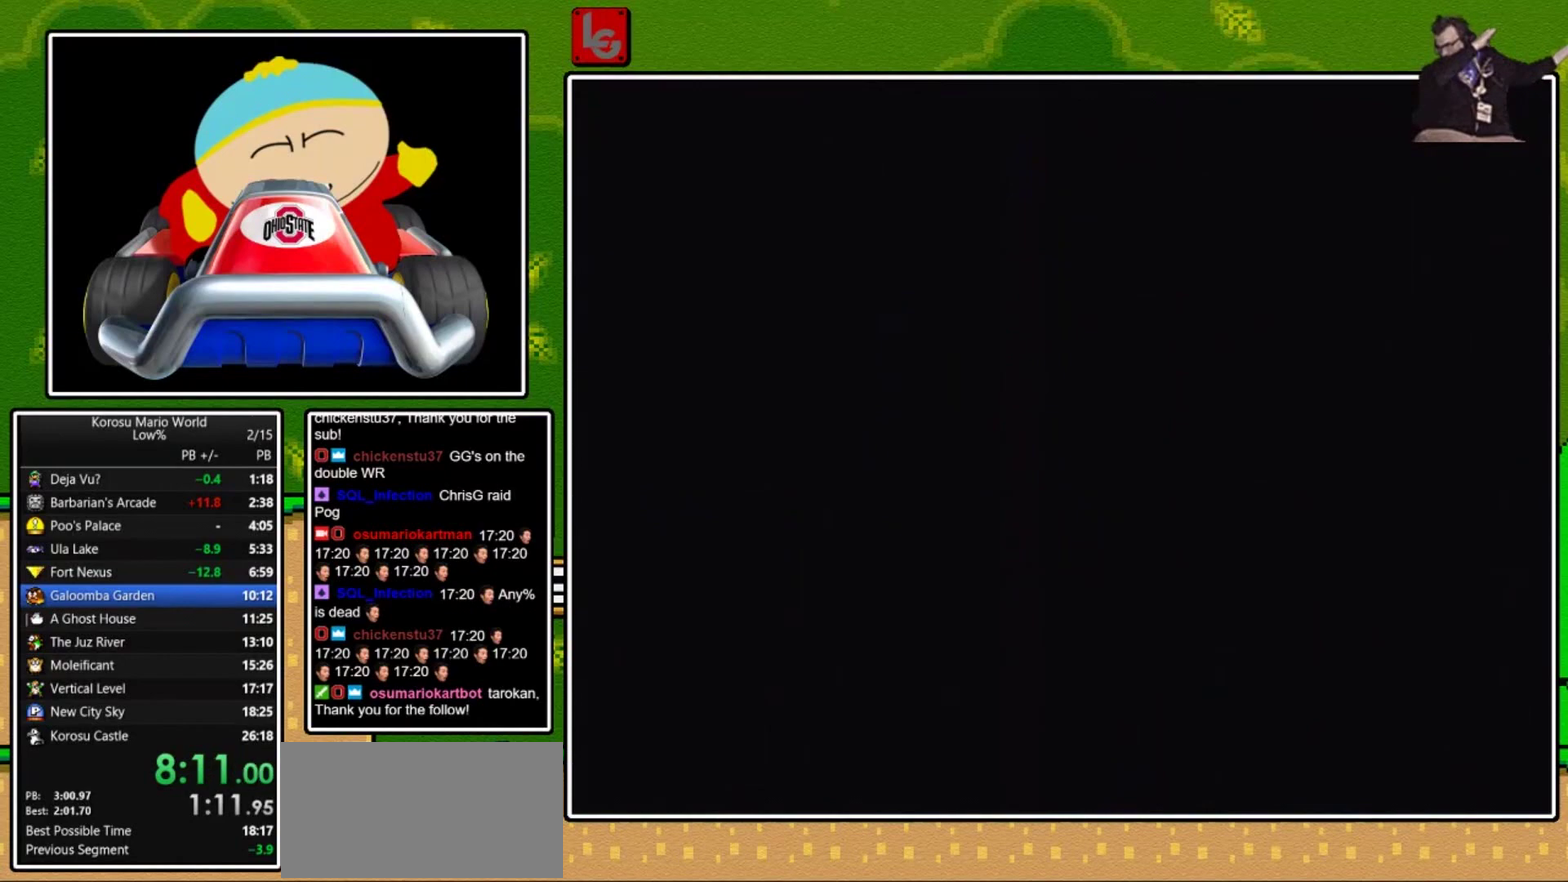
{"buttons": [], "events": []}
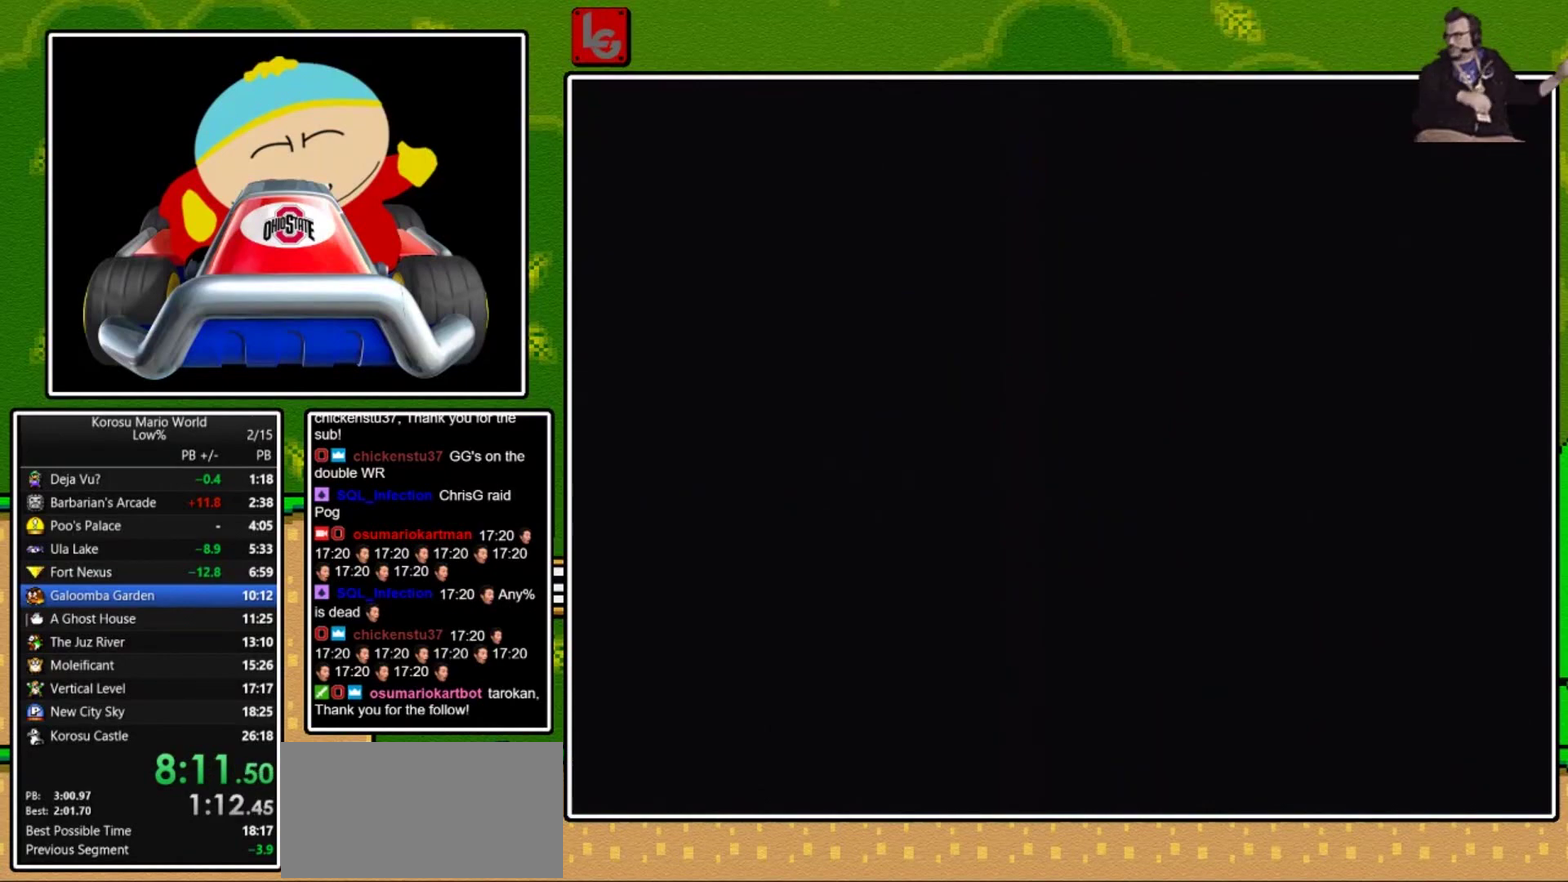
{"buttons": [], "events": []}
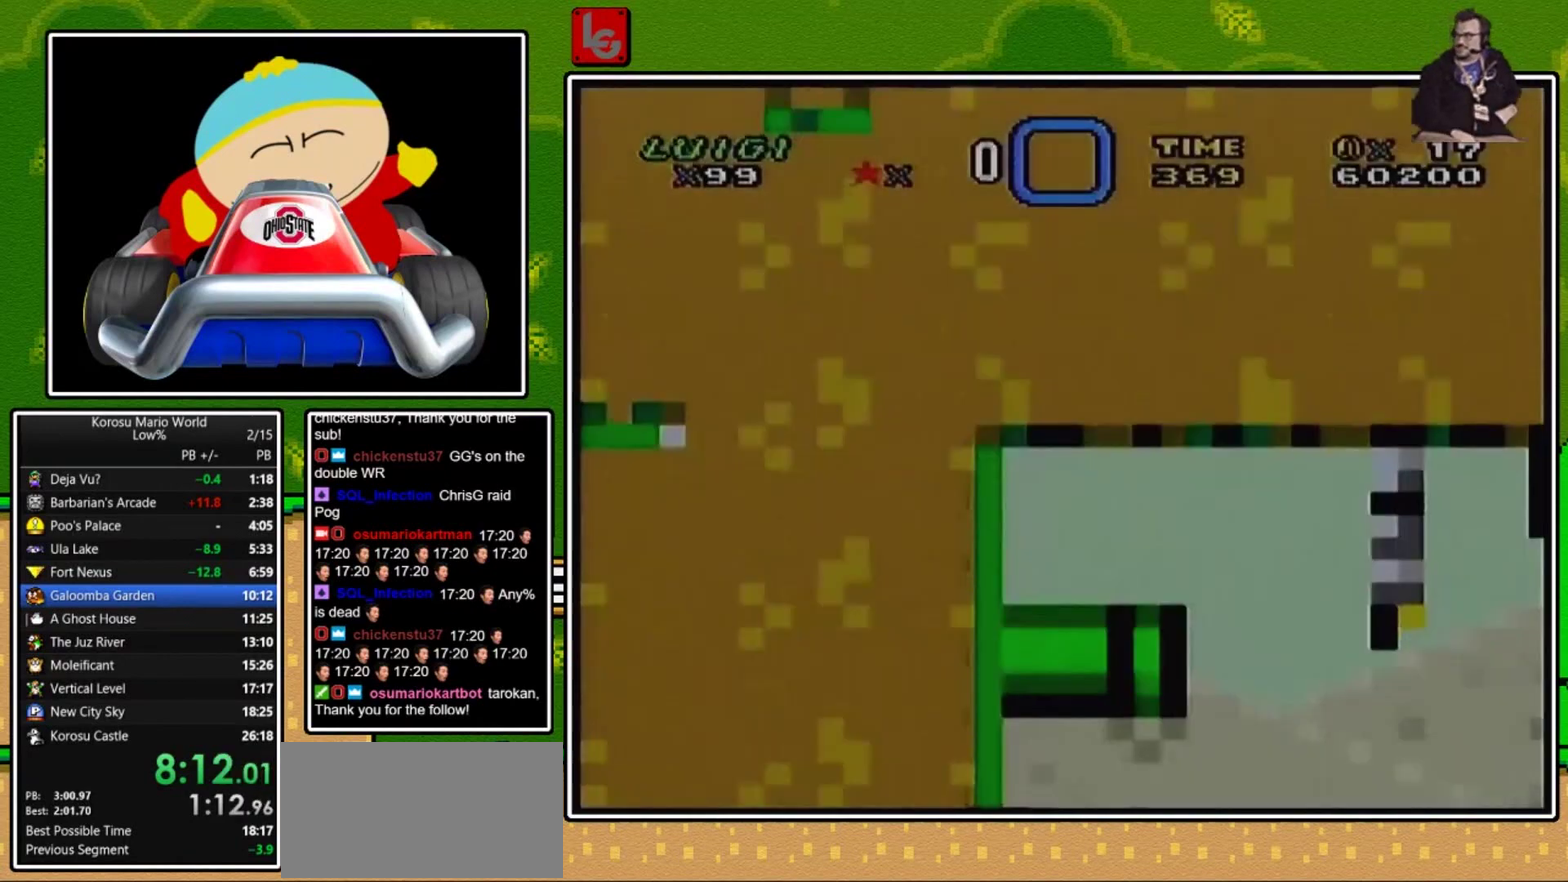
{"buttons": [], "events": []}
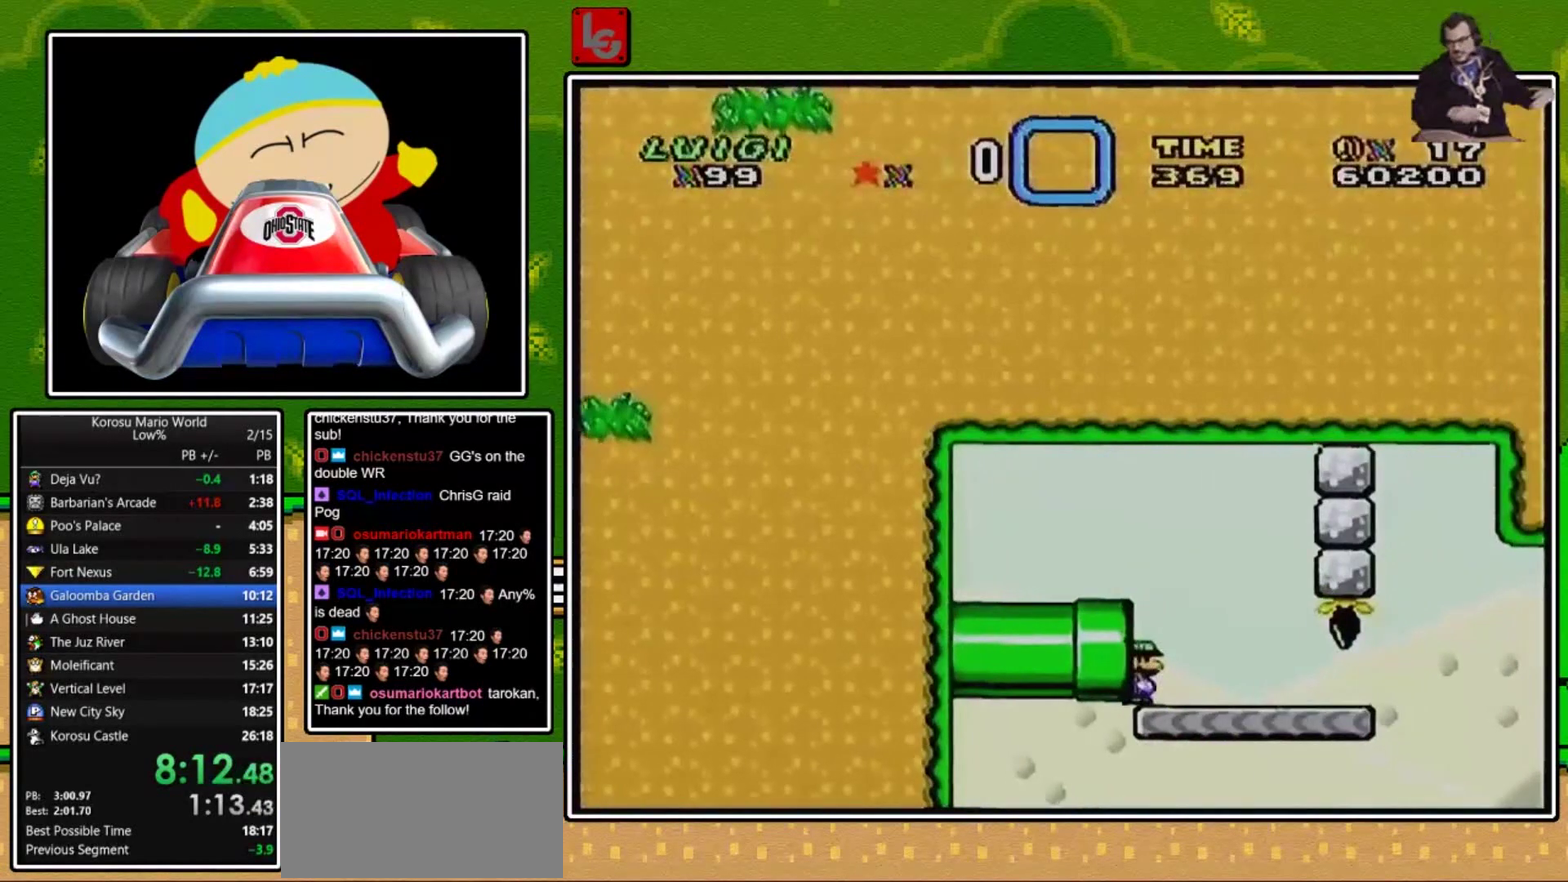
{"buttons": ["X", "DPAD_RIGHT"], "events": [[67, "X", "down"], [367, "DPAD_RIGHT", "down"]]}
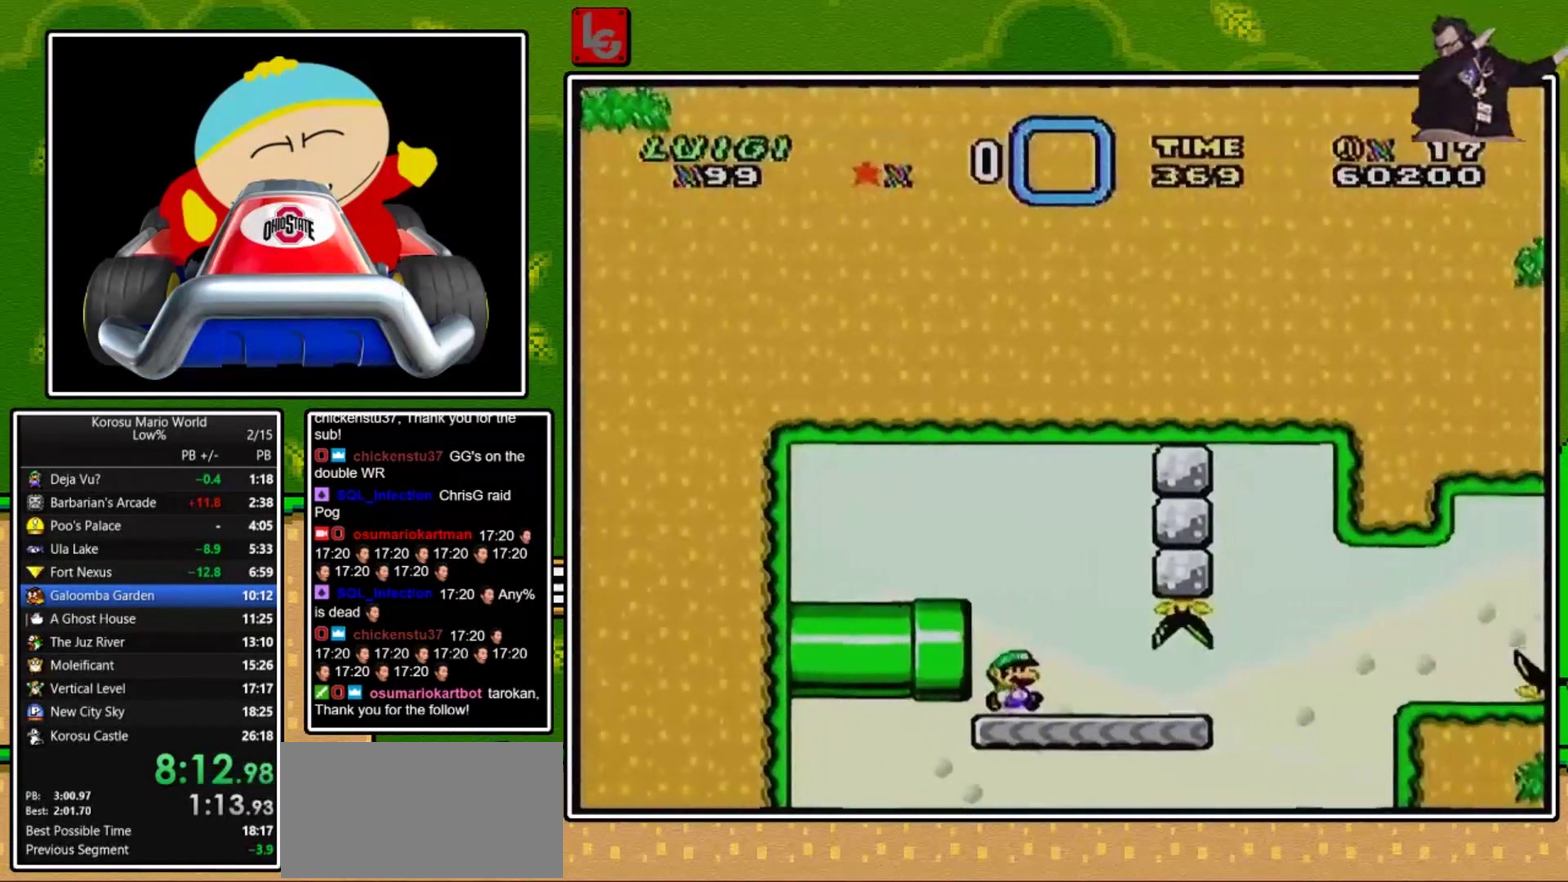
{"buttons": ["A", "X", "DPAD_RIGHT"], "events": [[434, "A", "down"]]}
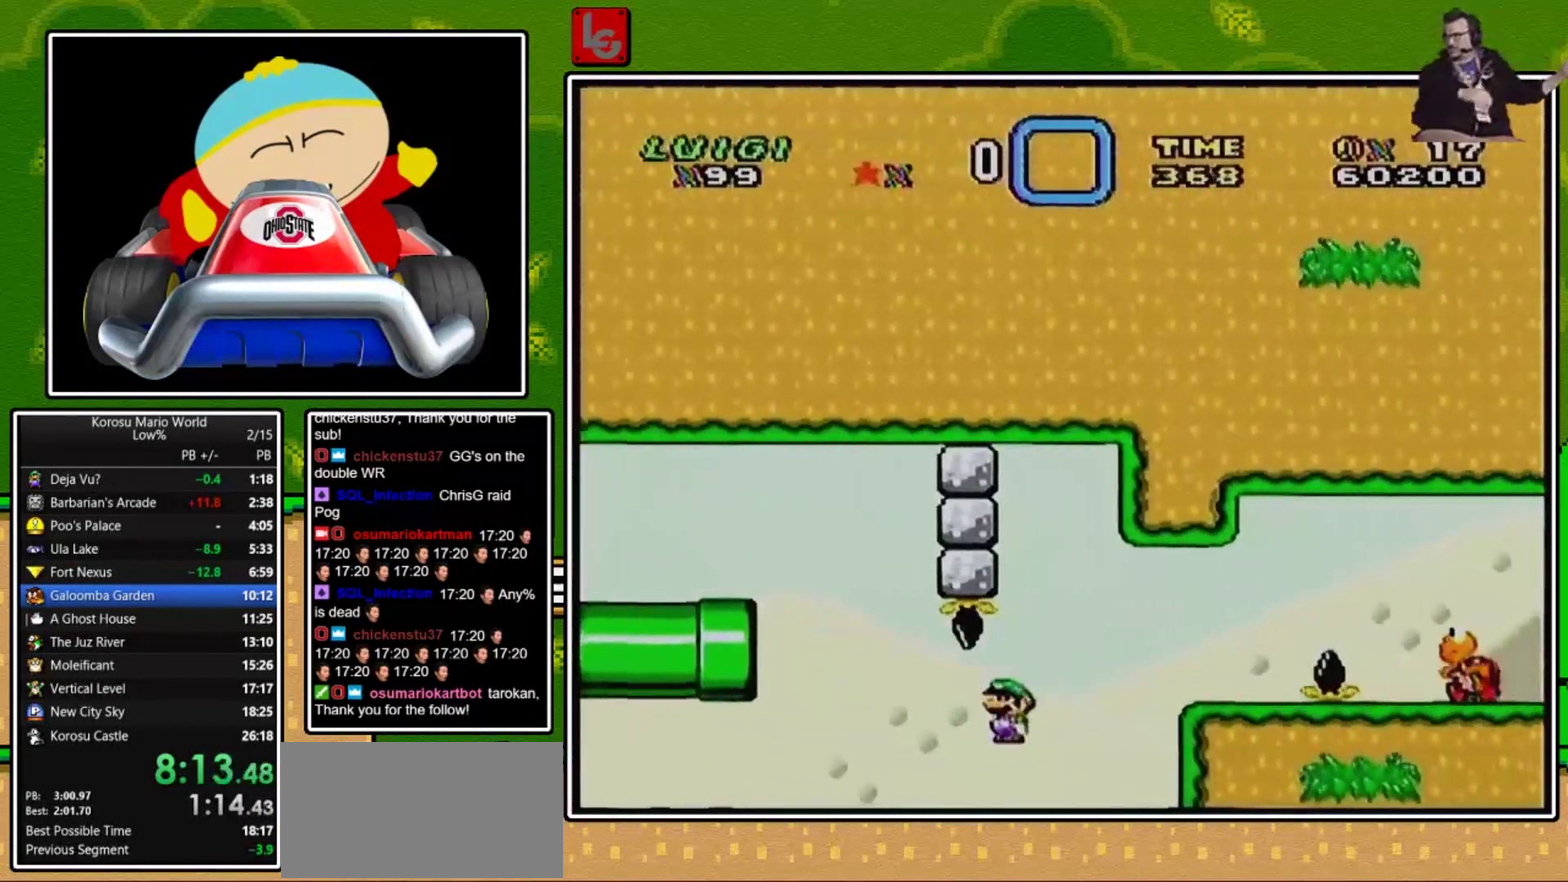
{"buttons": ["Y"], "events": [[167, "A", "up"], [200, "X", "up"], [200, "Y", "down"], [233, "DPAD_RIGHT", "up"], [334, "DPAD_LEFT", "down"], [500, "DPAD_LEFT", "up"]]}
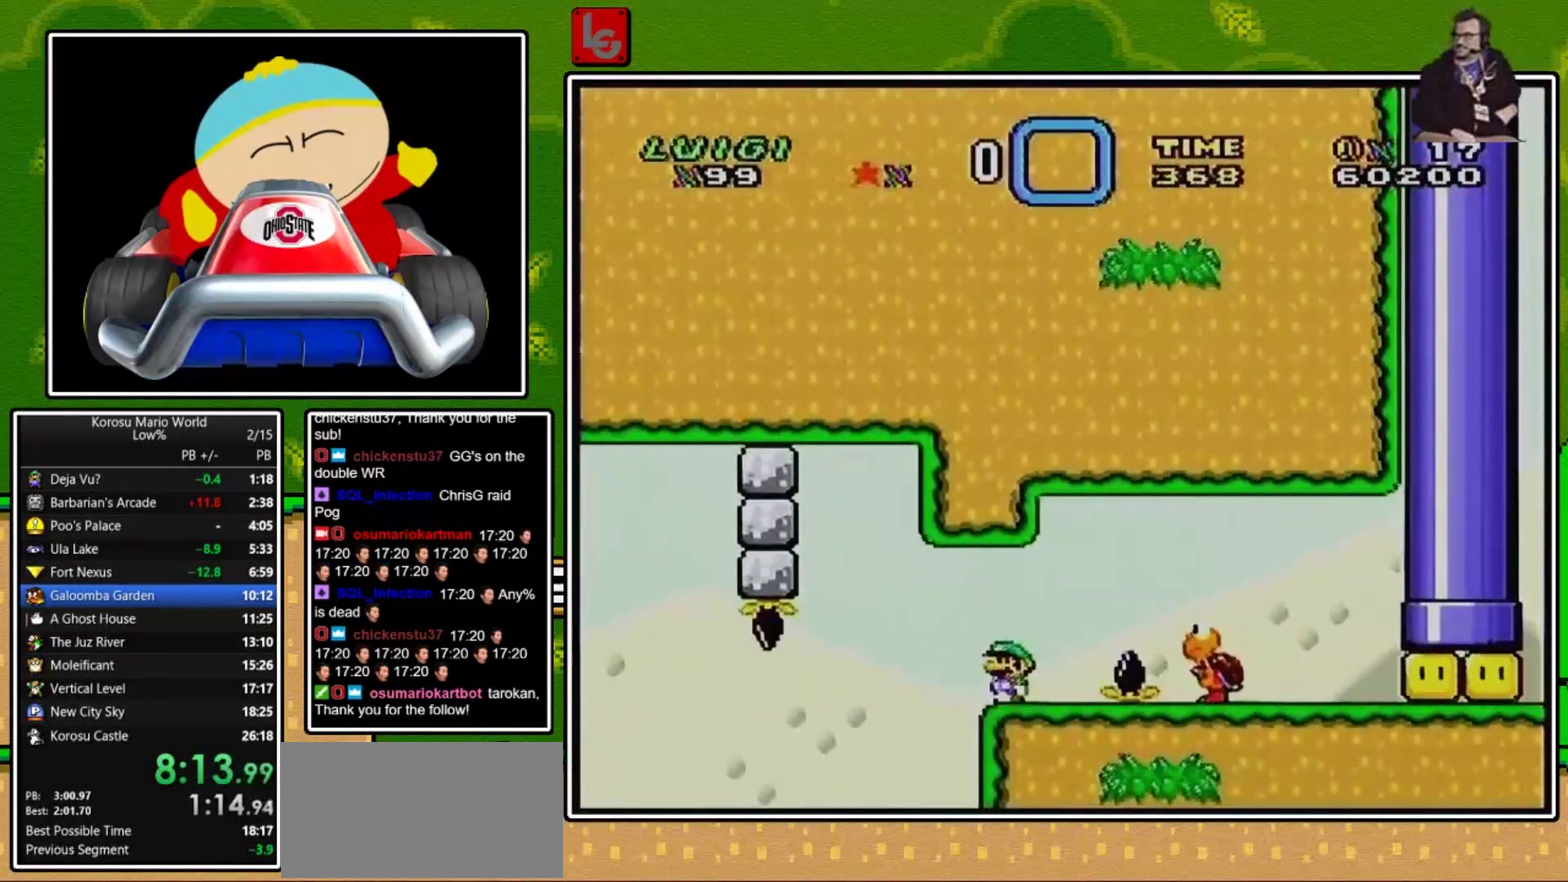
{"buttons": ["B", "Y", "DPAD_RIGHT"], "events": [[67, "DPAD_RIGHT", "down"], [267, "B", "down"]]}
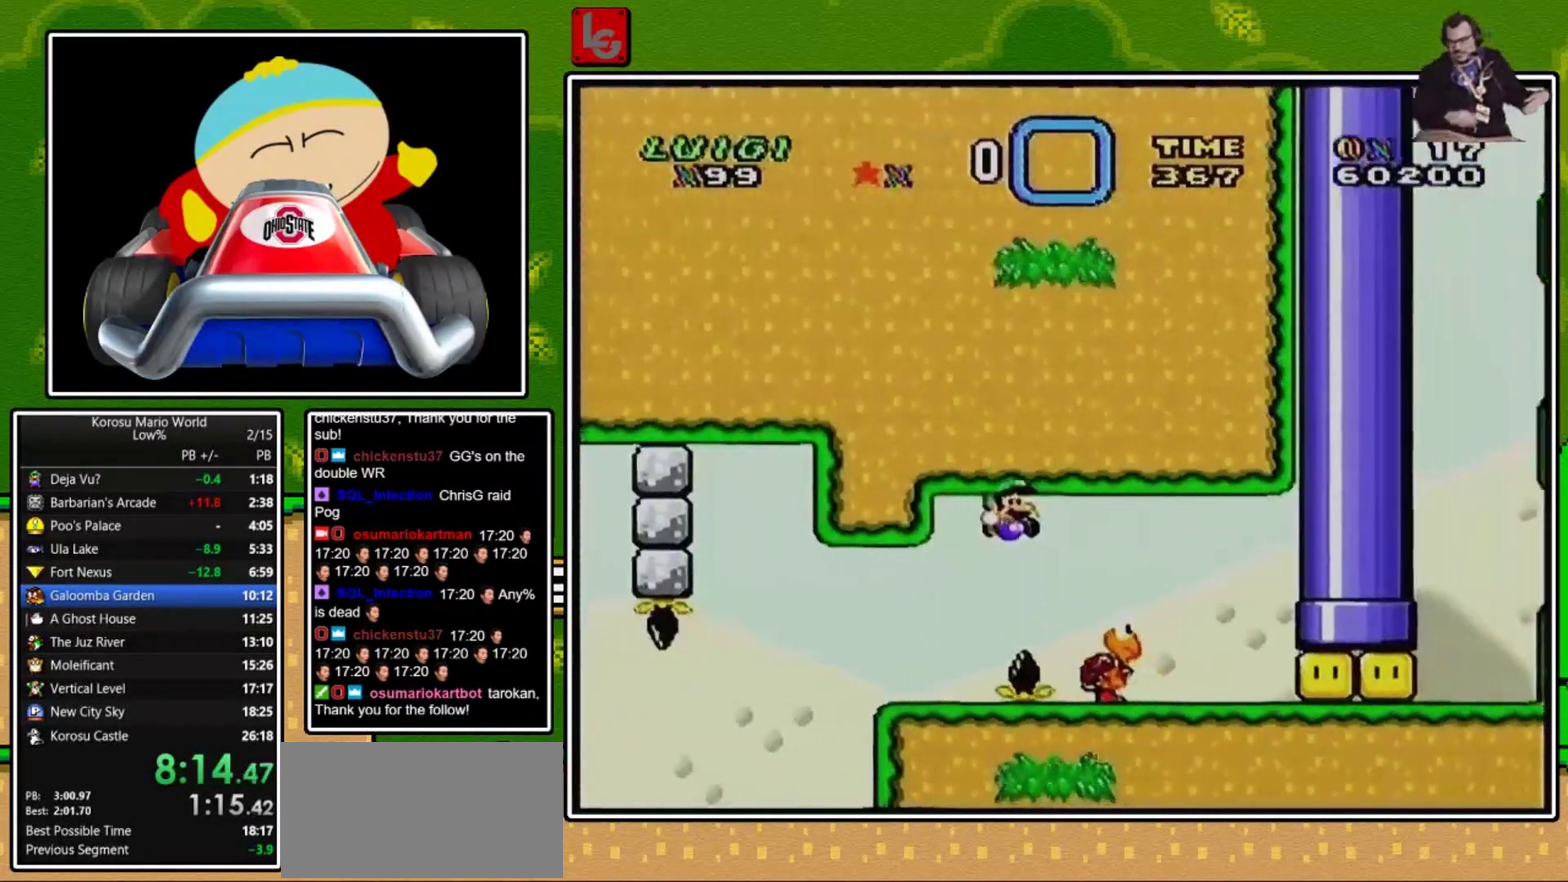
{"buttons": [], "events": [[100, "B", "up"], [100, "DPAD_RIGHT", "up"], [167, "DPAD_LEFT", "down"], [267, "DPAD_LEFT", "up"], [434, "Y", "up"]]}
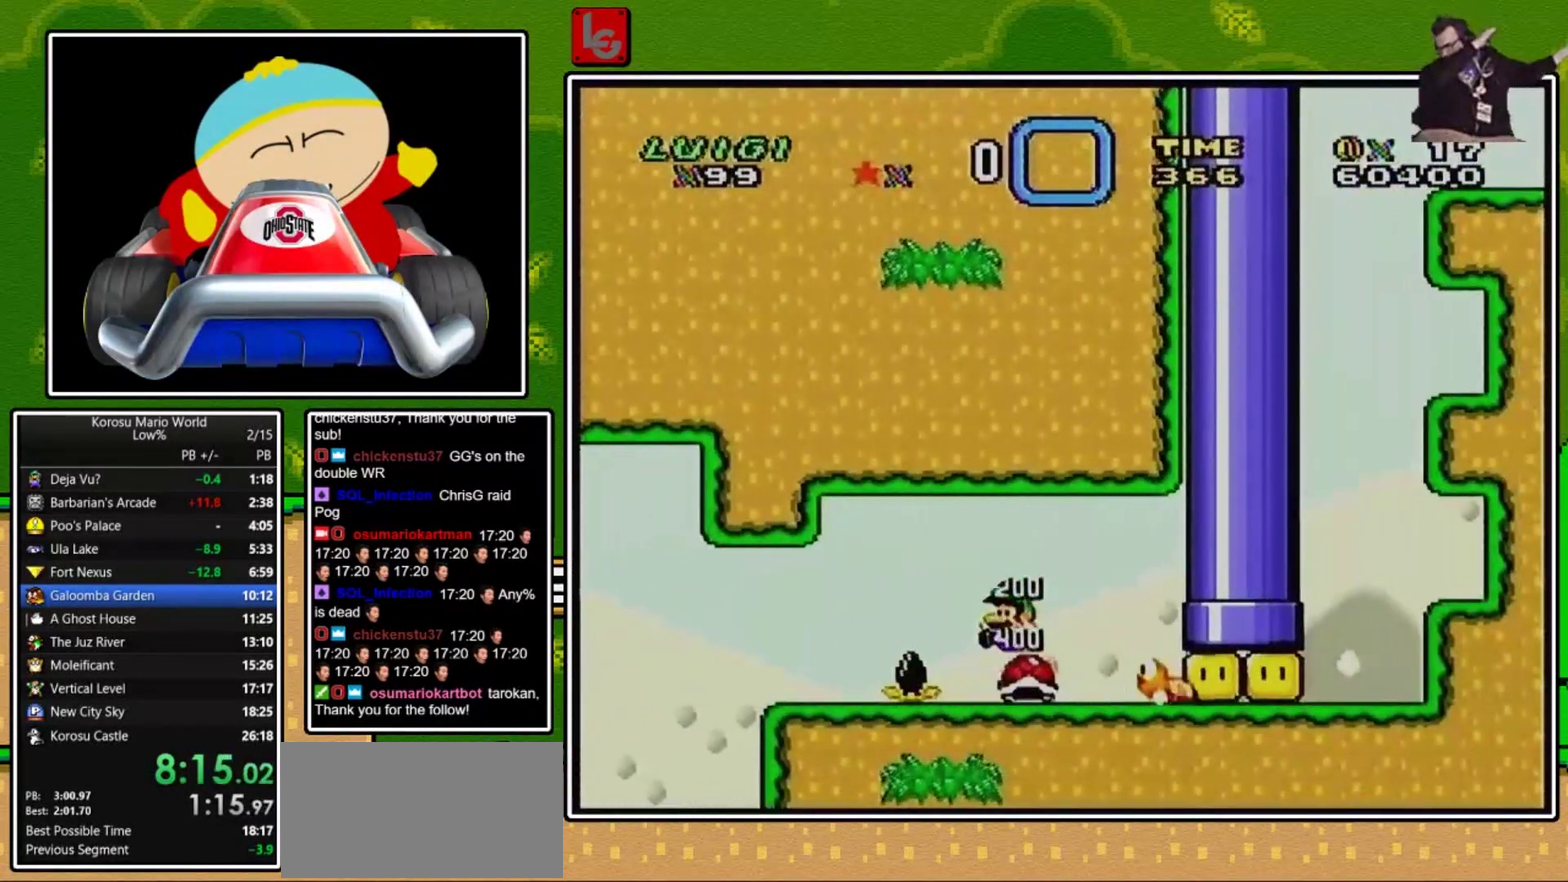
{"buttons": [], "events": [[234, "B", "down"], [434, "B", "up"]]}
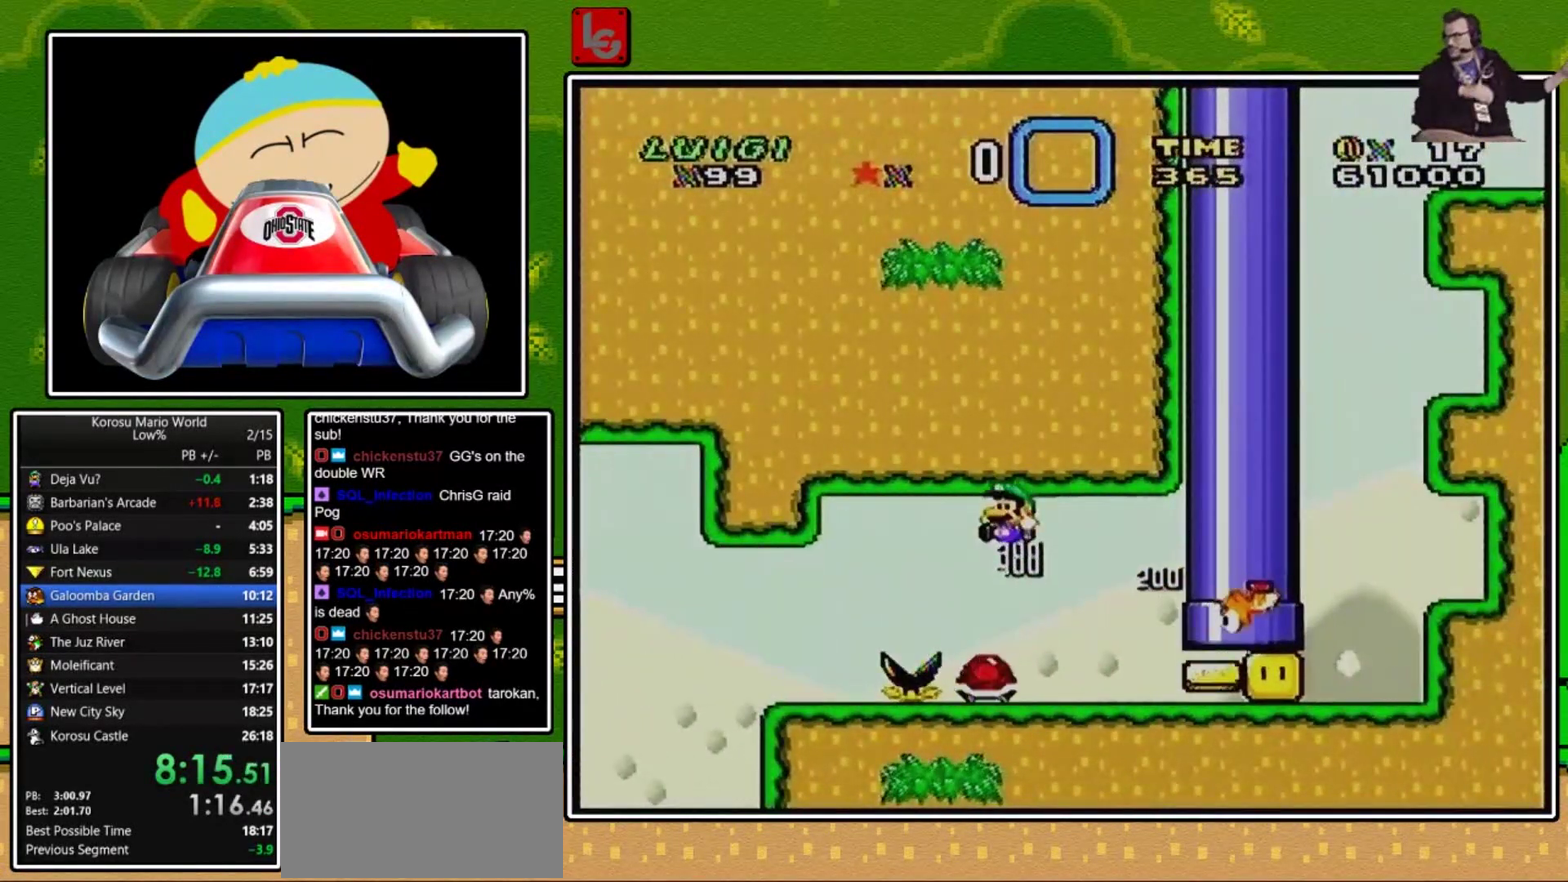
{"buttons": ["Y"], "events": [[300, "B", "down"], [367, "B", "up"], [467, "Y", "down"]]}
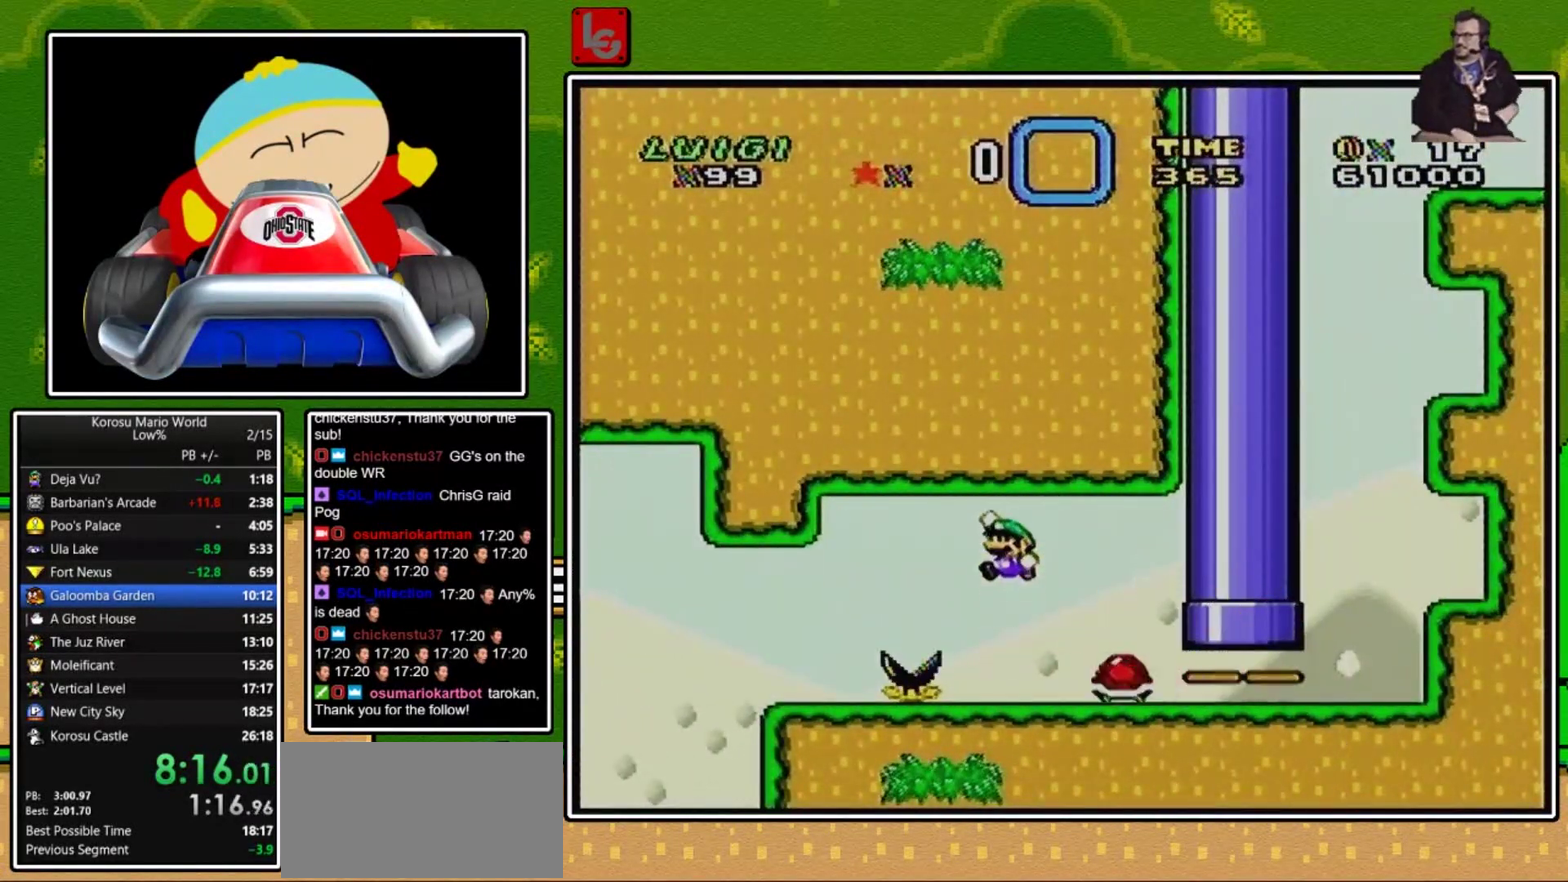
{"buttons": ["Y", "DPAD_RIGHT"], "events": [[401, "DPAD_RIGHT", "down"]]}
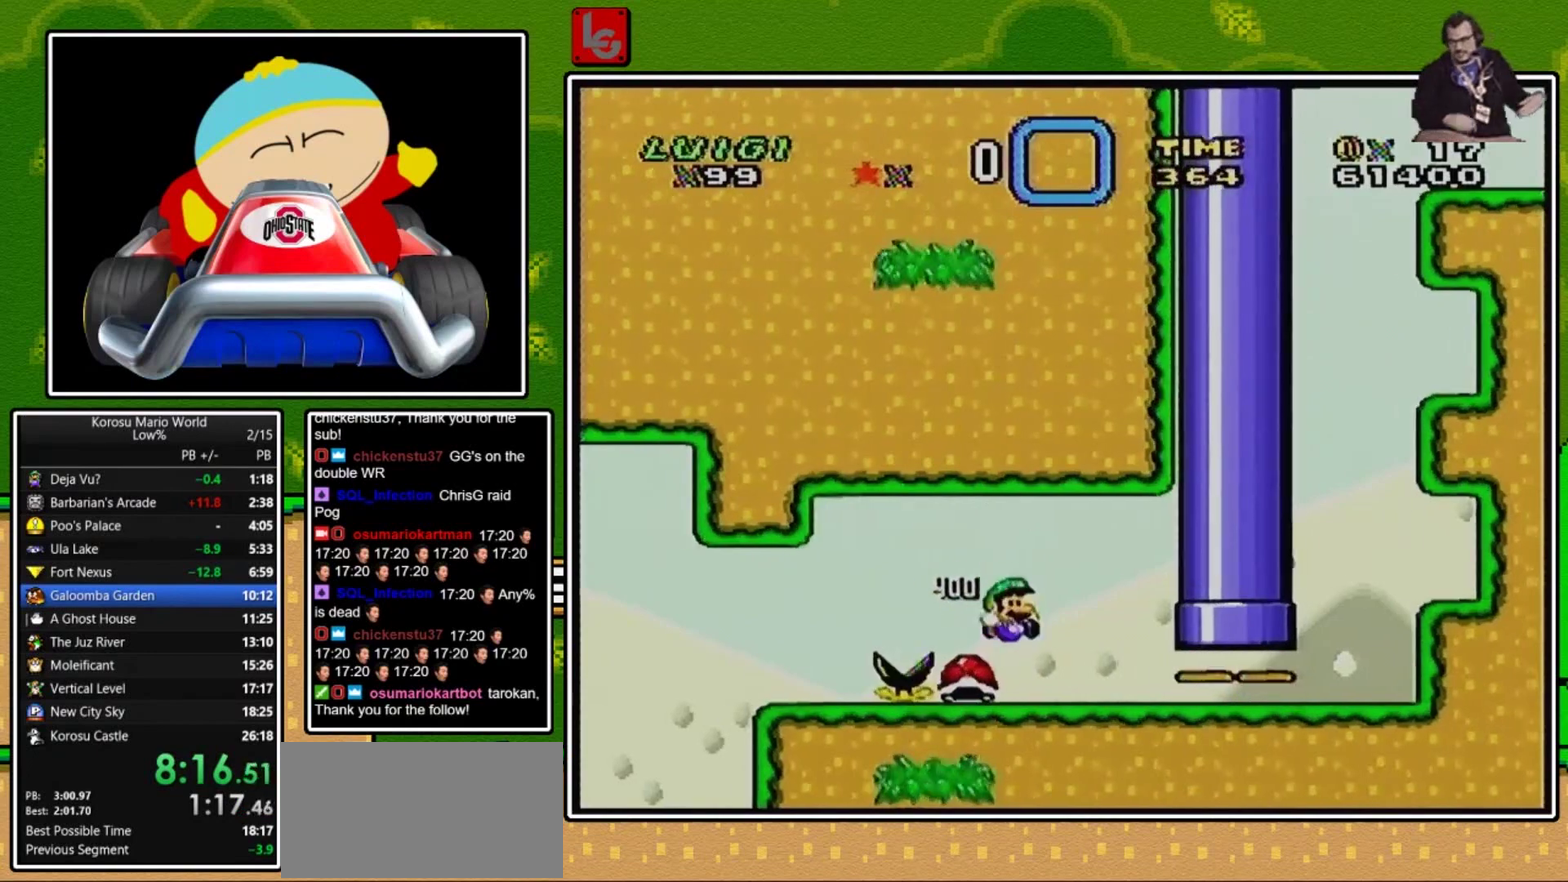
{"buttons": ["Y", "DPAD_RIGHT"], "events": [[100, "DPAD_RIGHT", "up"], [133, "DPAD_LEFT", "down"], [334, "DPAD_LEFT", "up"], [400, "DPAD_RIGHT", "down"]]}
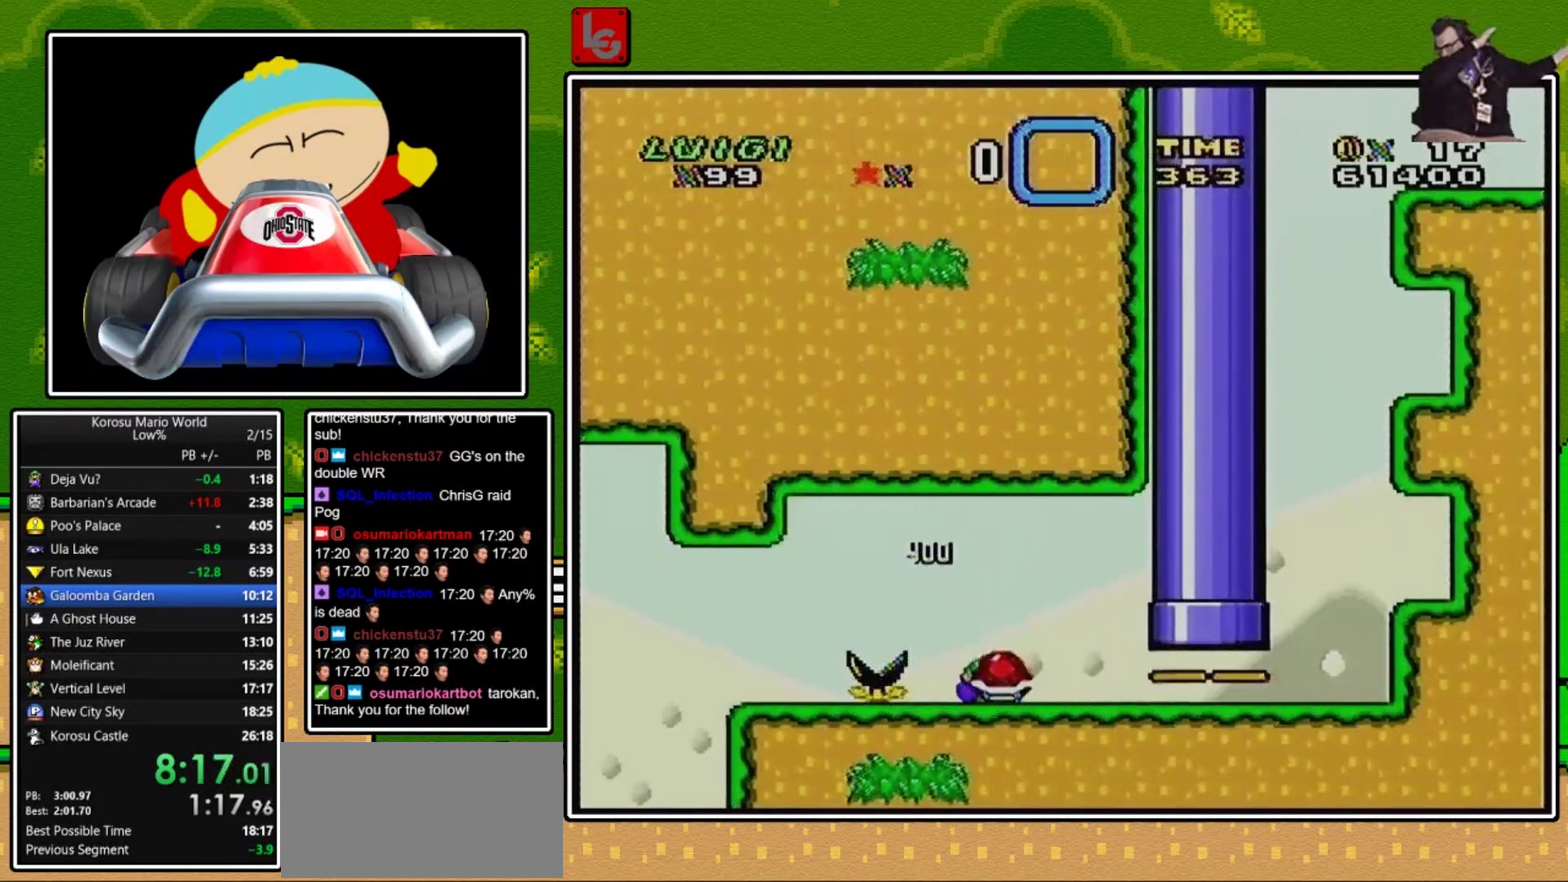
{"buttons": ["Y", "DPAD_RIGHT"], "events": []}
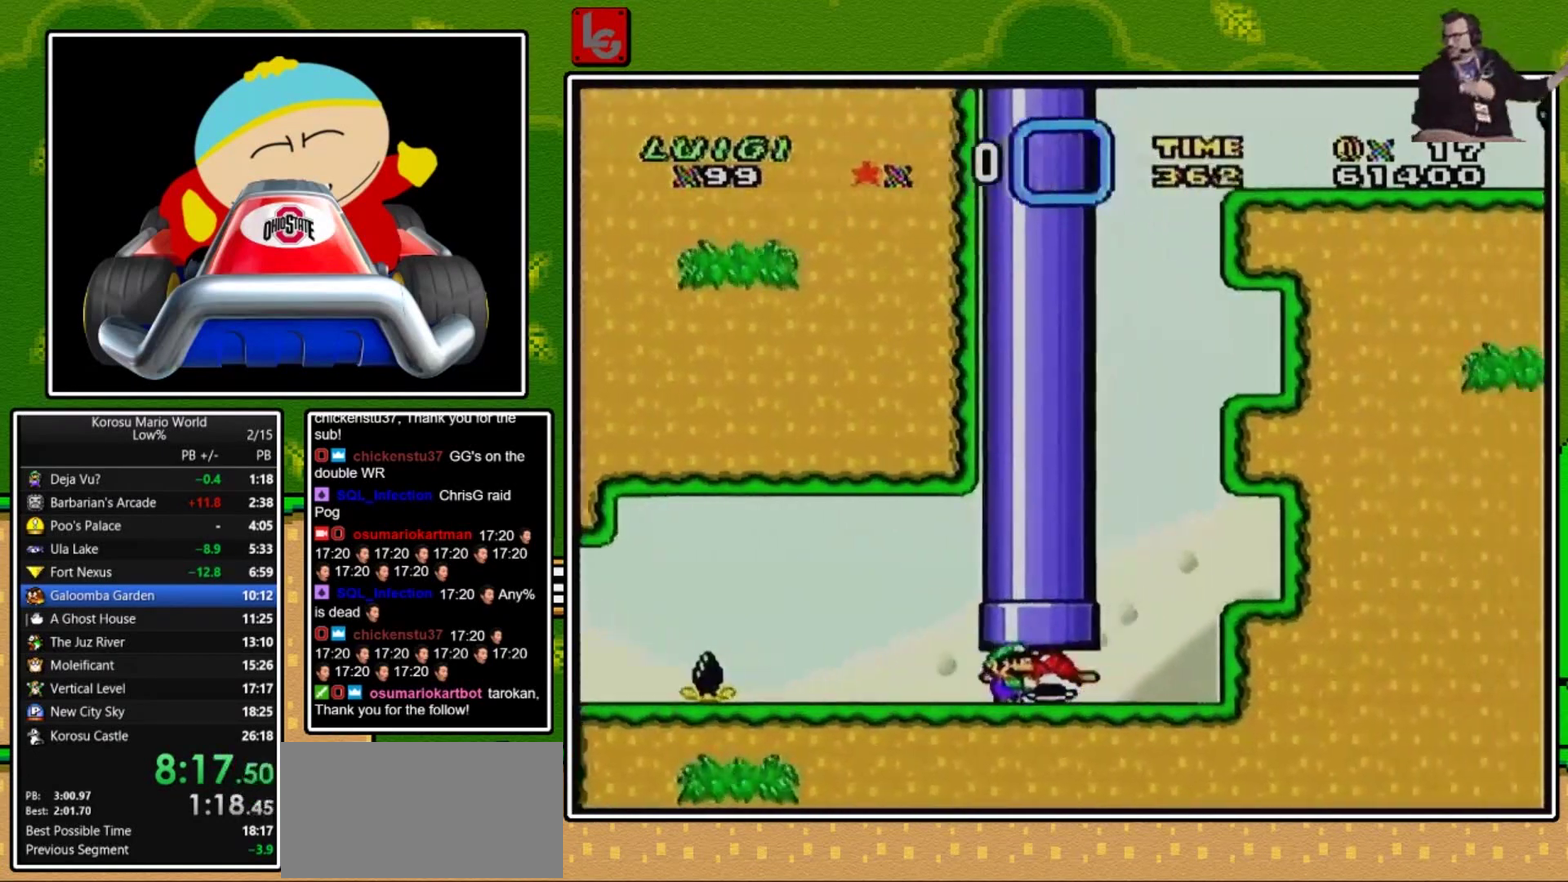
{"buttons": ["Y"], "events": [[233, "B", "down"], [300, "B", "up"], [434, "DPAD_RIGHT", "up"]]}
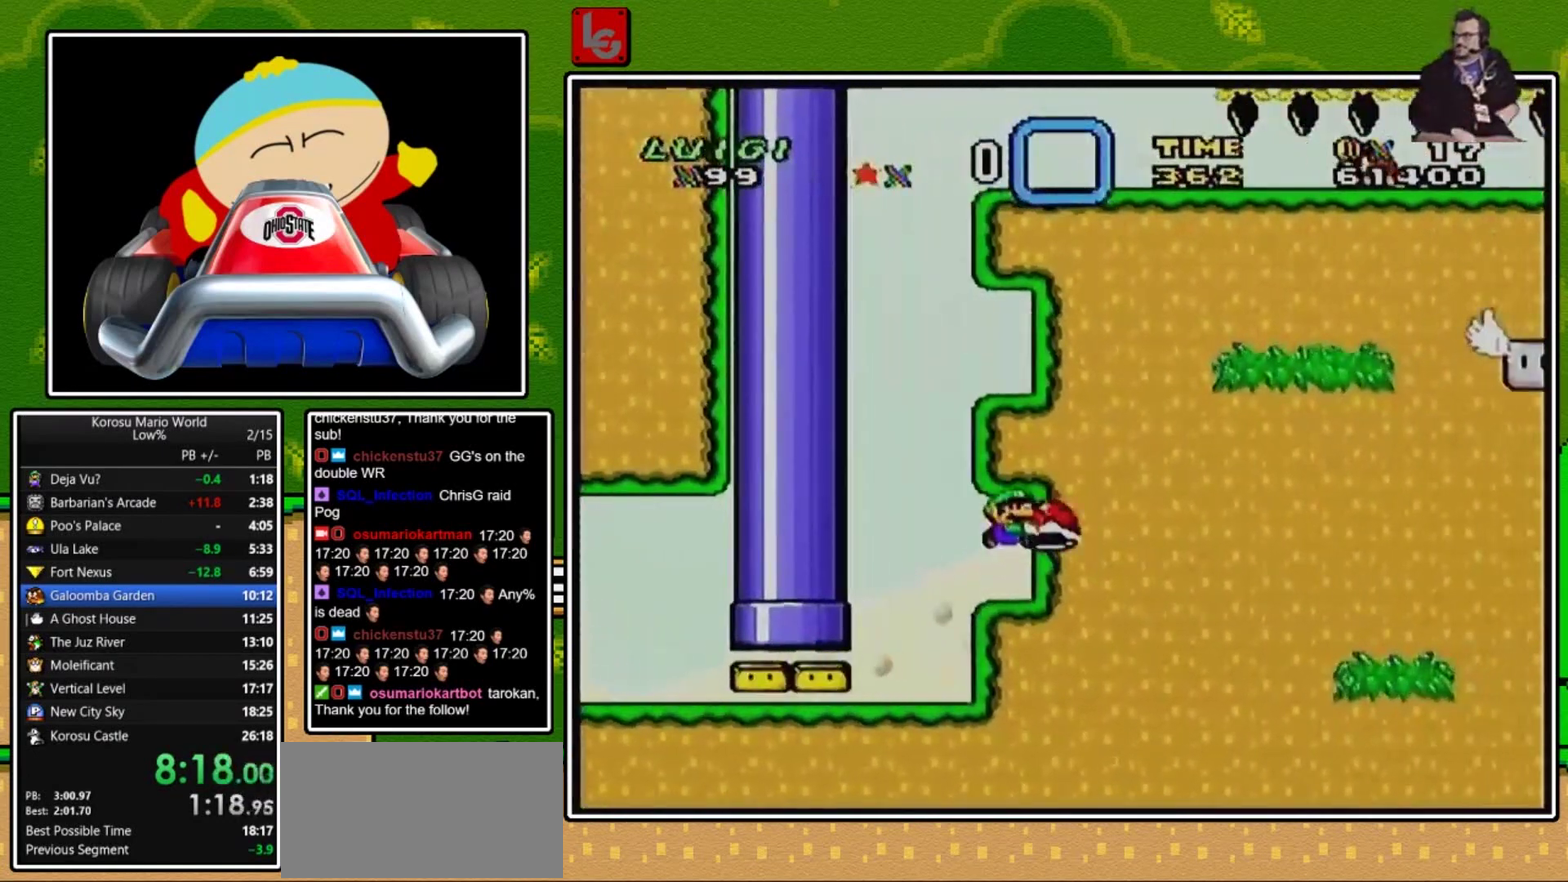
{"buttons": ["B", "Y", "DPAD_RIGHT"], "events": [[34, "DPAD_LEFT", "down"], [67, "DPAD_UP", "down"], [234, "DPAD_UP", "up"], [301, "B", "down"], [301, "DPAD_LEFT", "up"], [367, "DPAD_RIGHT", "down"]]}
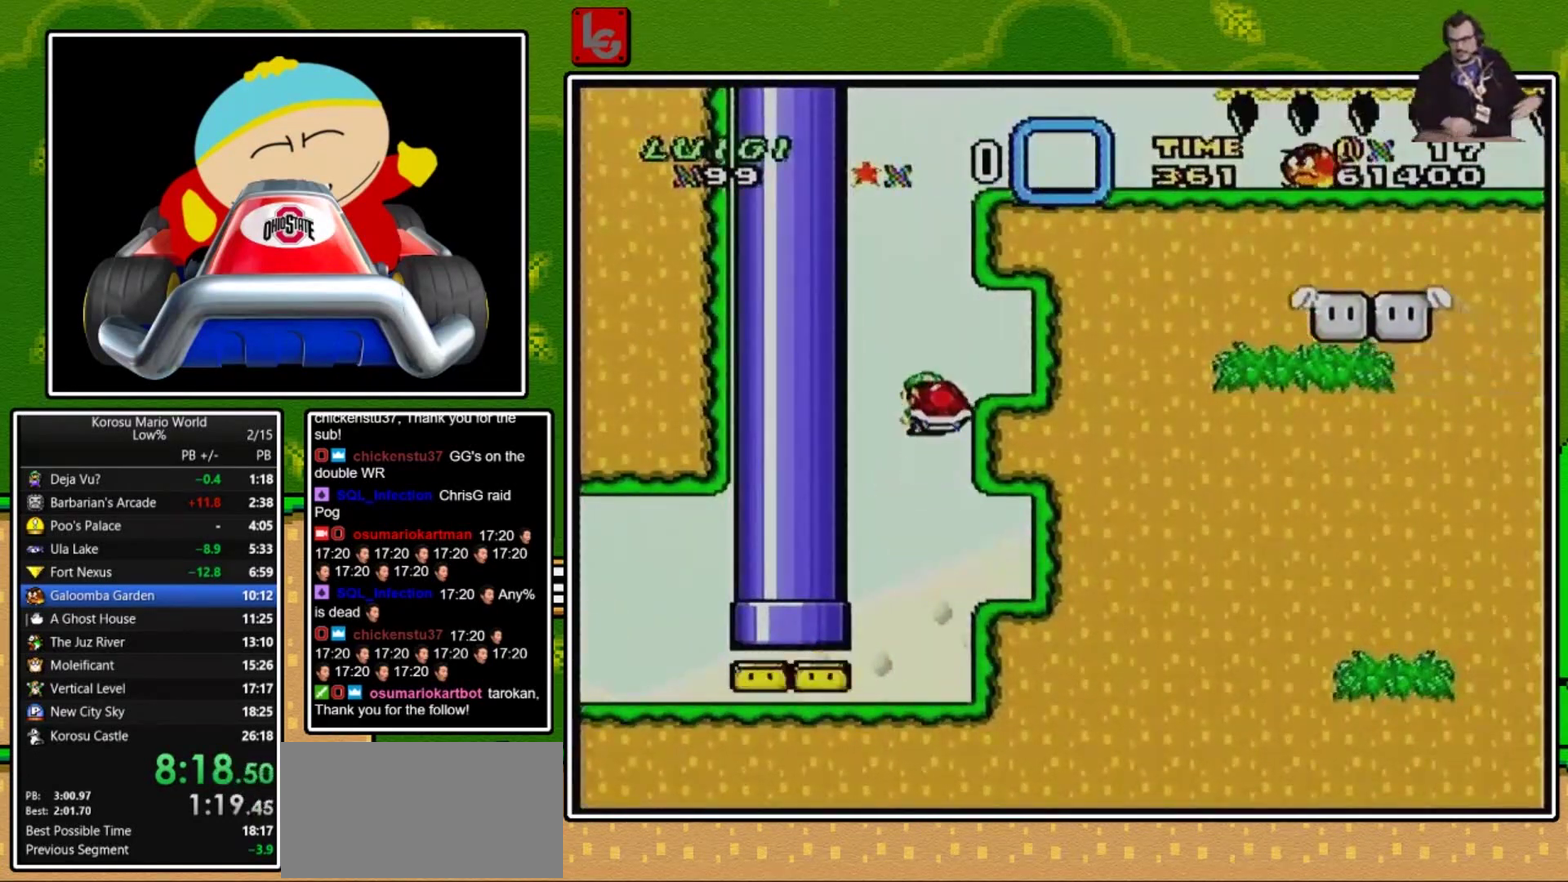
{"buttons": ["Y", "DPAD_UP", "DPAD_LEFT"], "events": [[167, "B", "up"], [267, "DPAD_RIGHT", "up"], [334, "DPAD_LEFT", "down"], [334, "DPAD_UP", "down"]]}
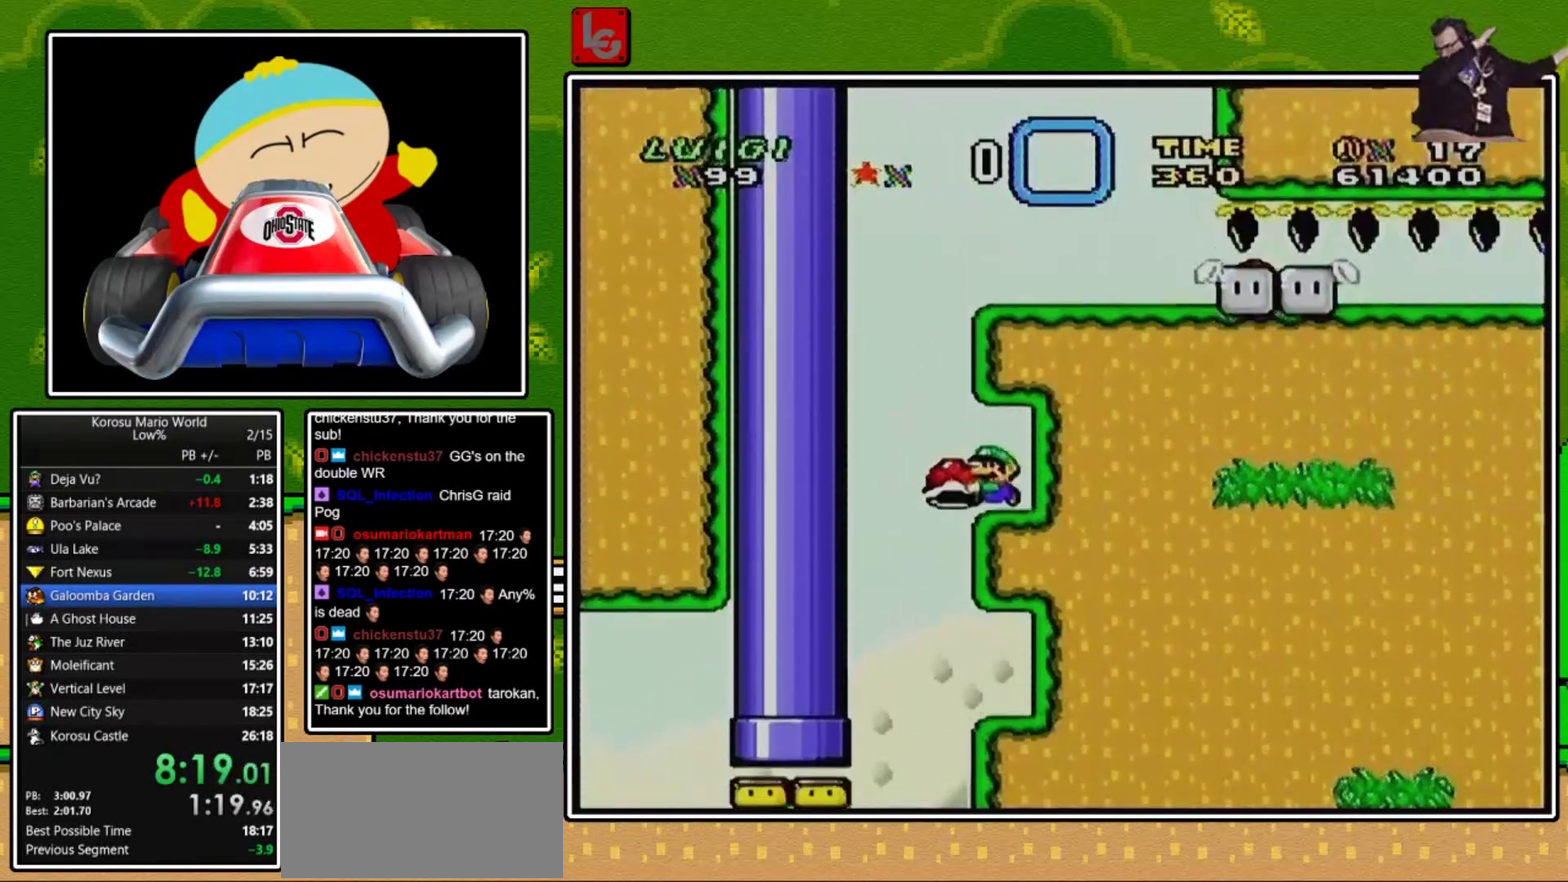
{"buttons": ["Y", "DPAD_RIGHT"], "events": [[67, "B", "down"], [67, "DPAD_UP", "up"], [134, "DPAD_LEFT", "up"], [167, "DPAD_RIGHT", "down"], [367, "B", "up"]]}
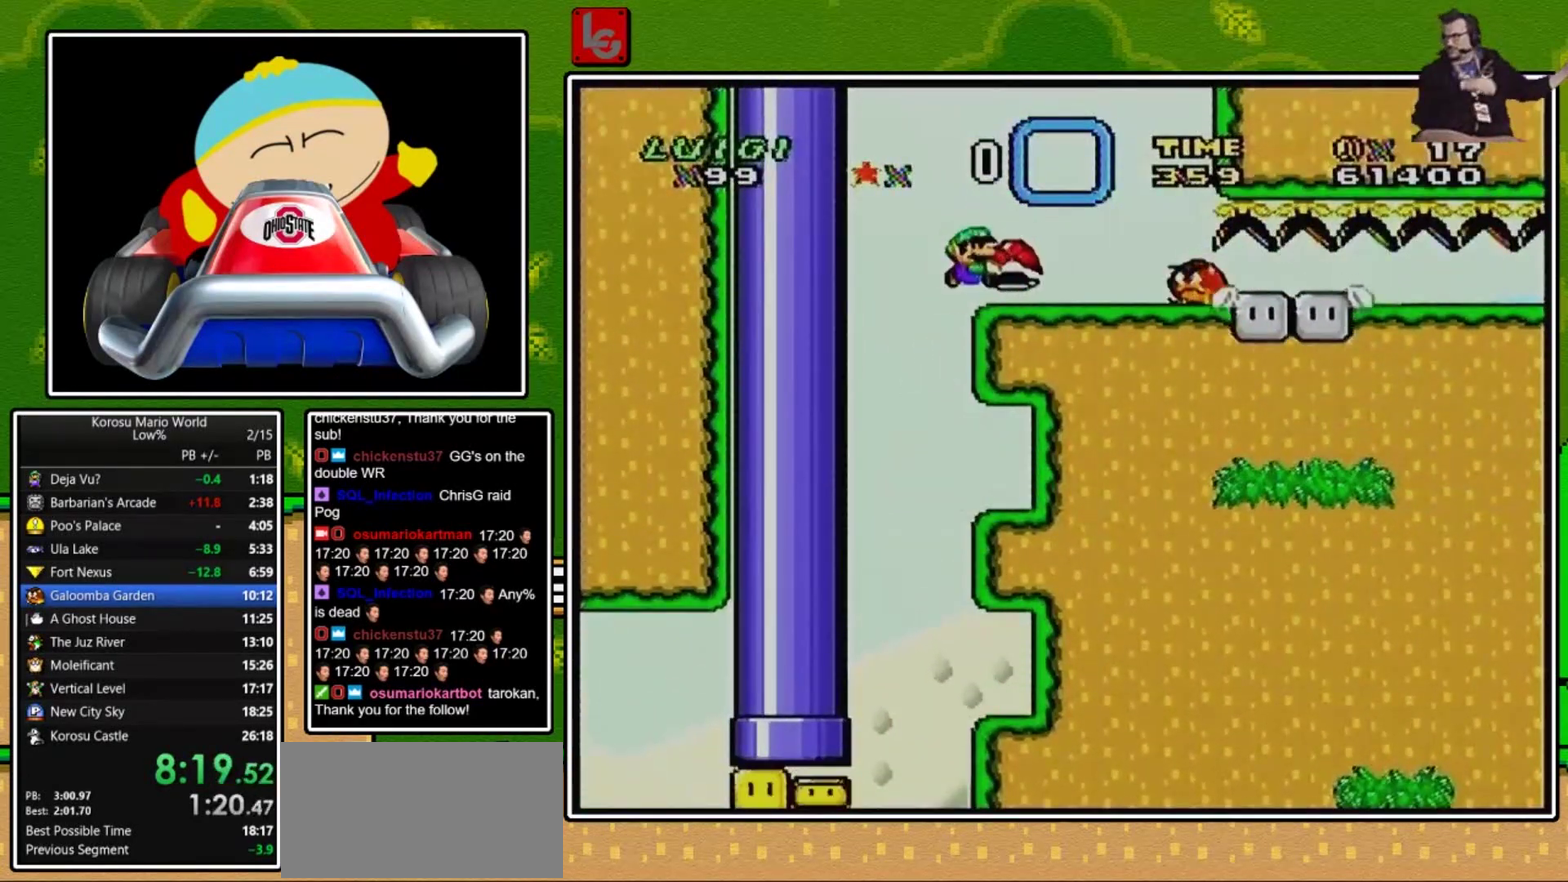
{"buttons": ["Y", "DPAD_RIGHT"], "events": []}
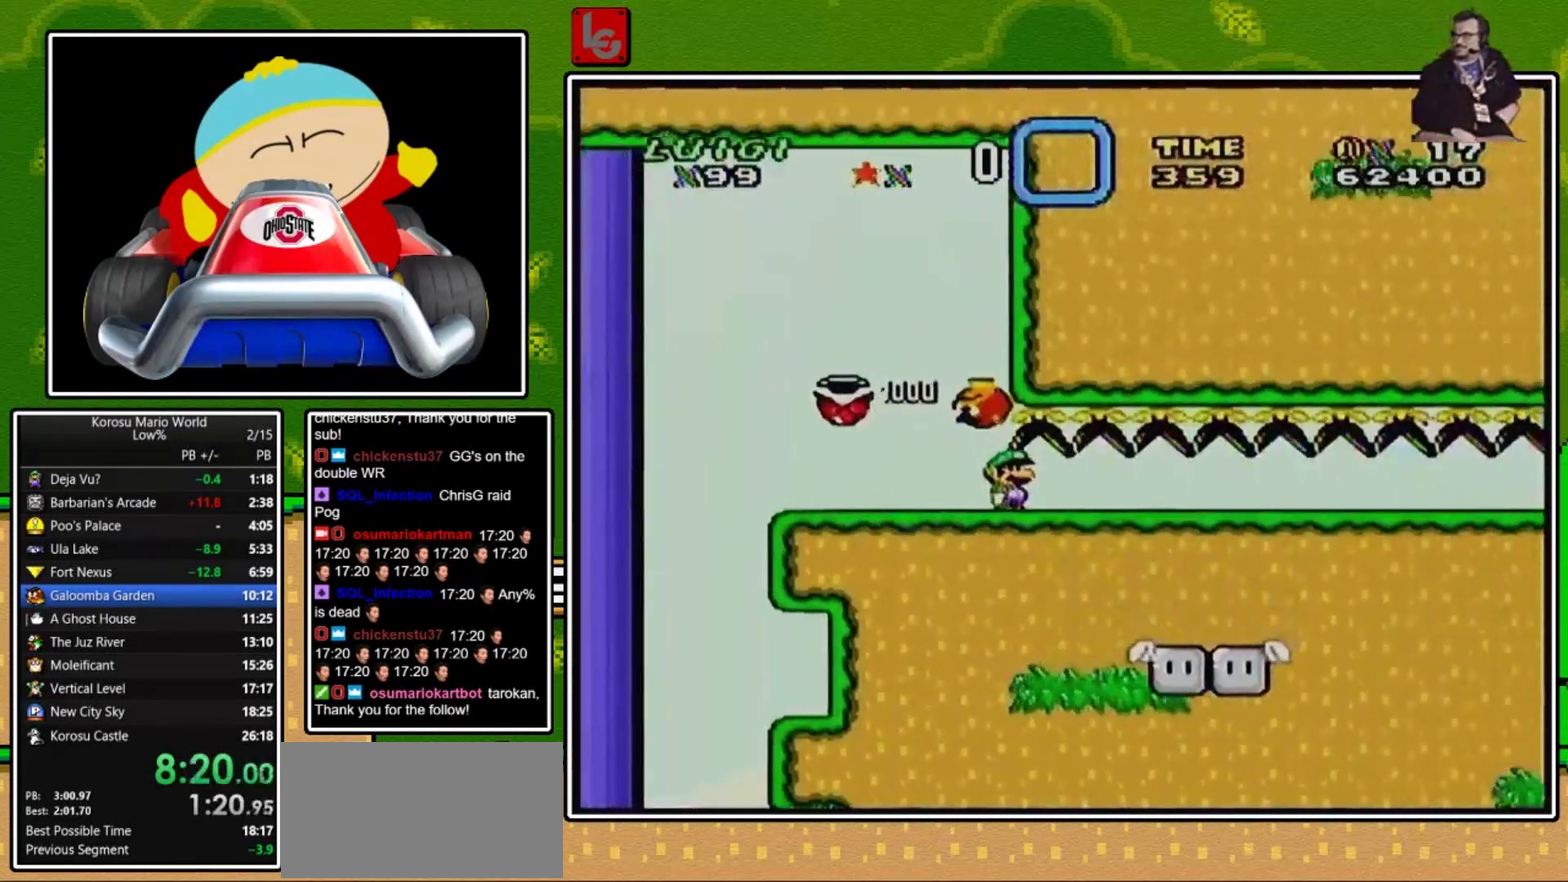
{"buttons": ["Y"], "events": [[301, "DPAD_RIGHT", "up"], [367, "DPAD_LEFT", "down"], [501, "DPAD_LEFT", "up"]]}
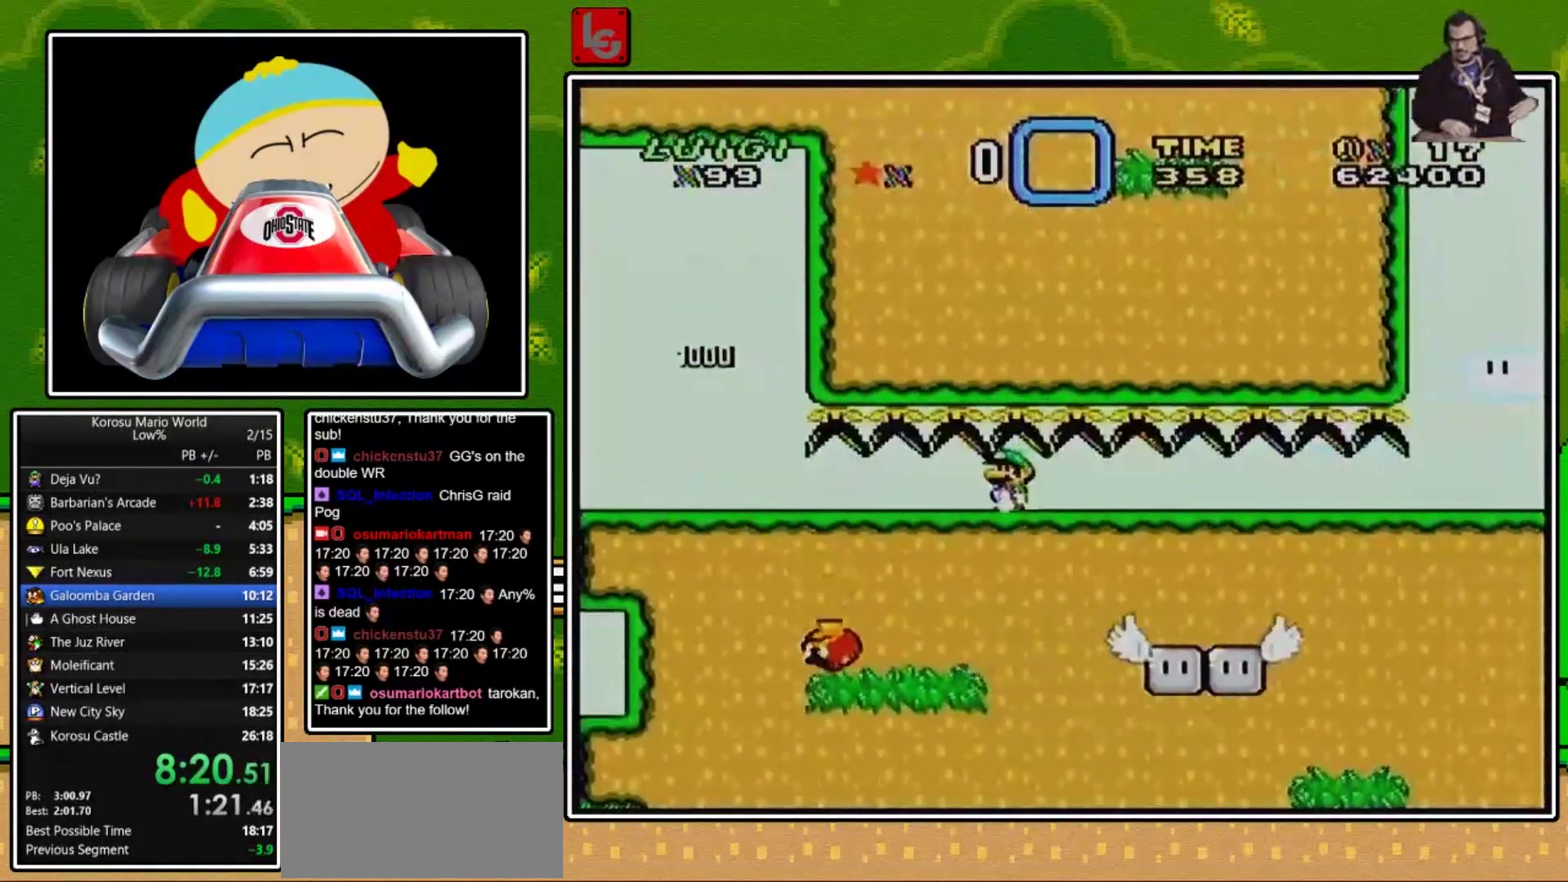
{"buttons": ["Y", "DPAD_LEFT"], "events": [[400, "DPAD_LEFT", "down"]]}
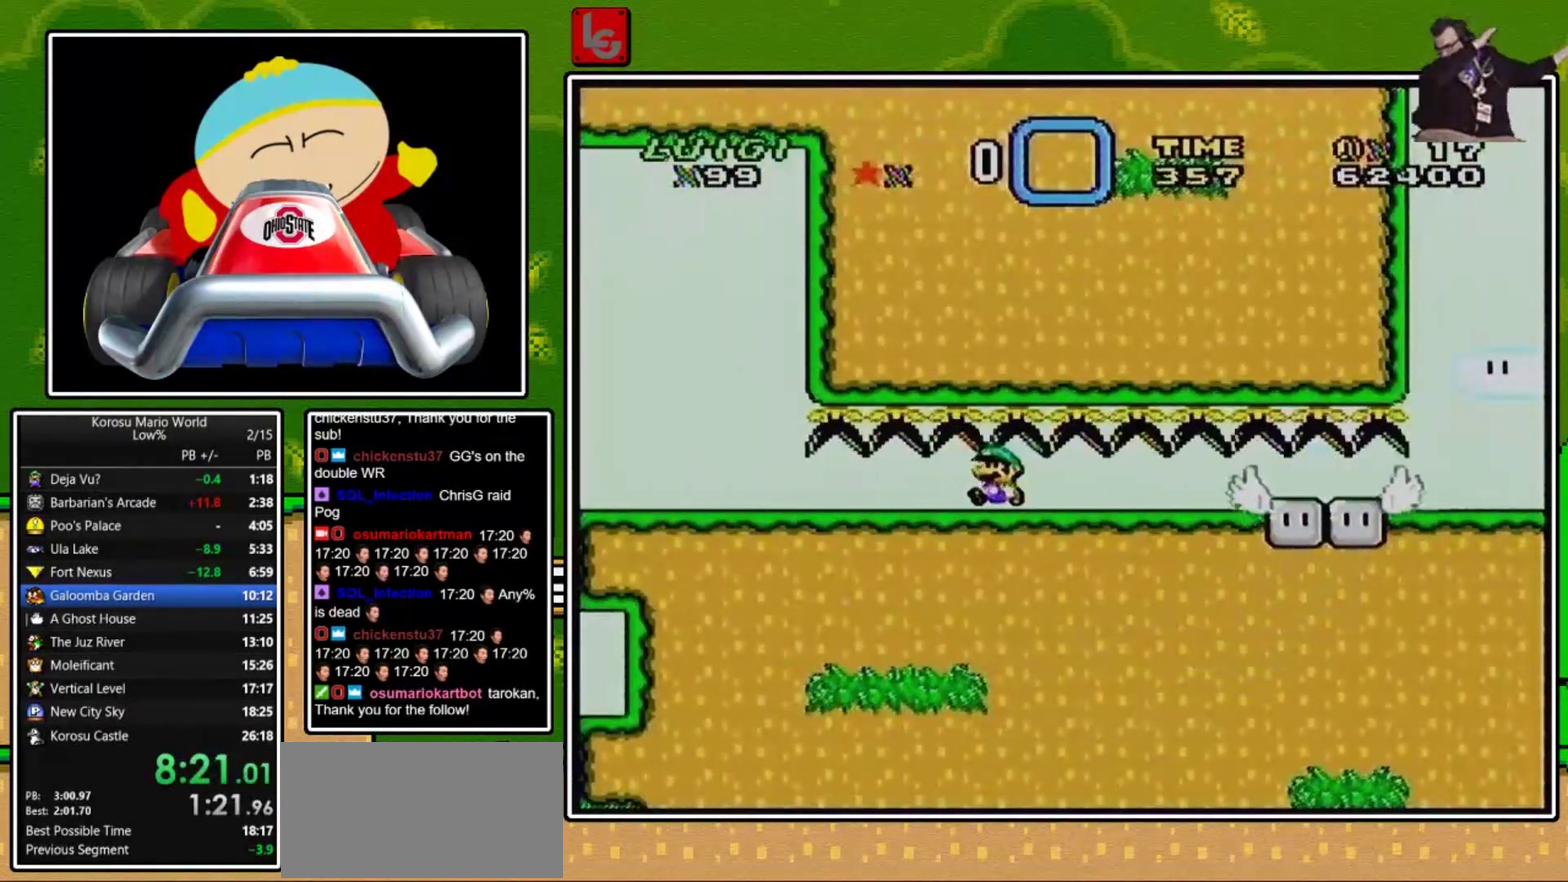
{"buttons": ["Y", "DPAD_RIGHT"], "events": [[134, "DPAD_LEFT", "up"], [401, "DPAD_RIGHT", "down"]]}
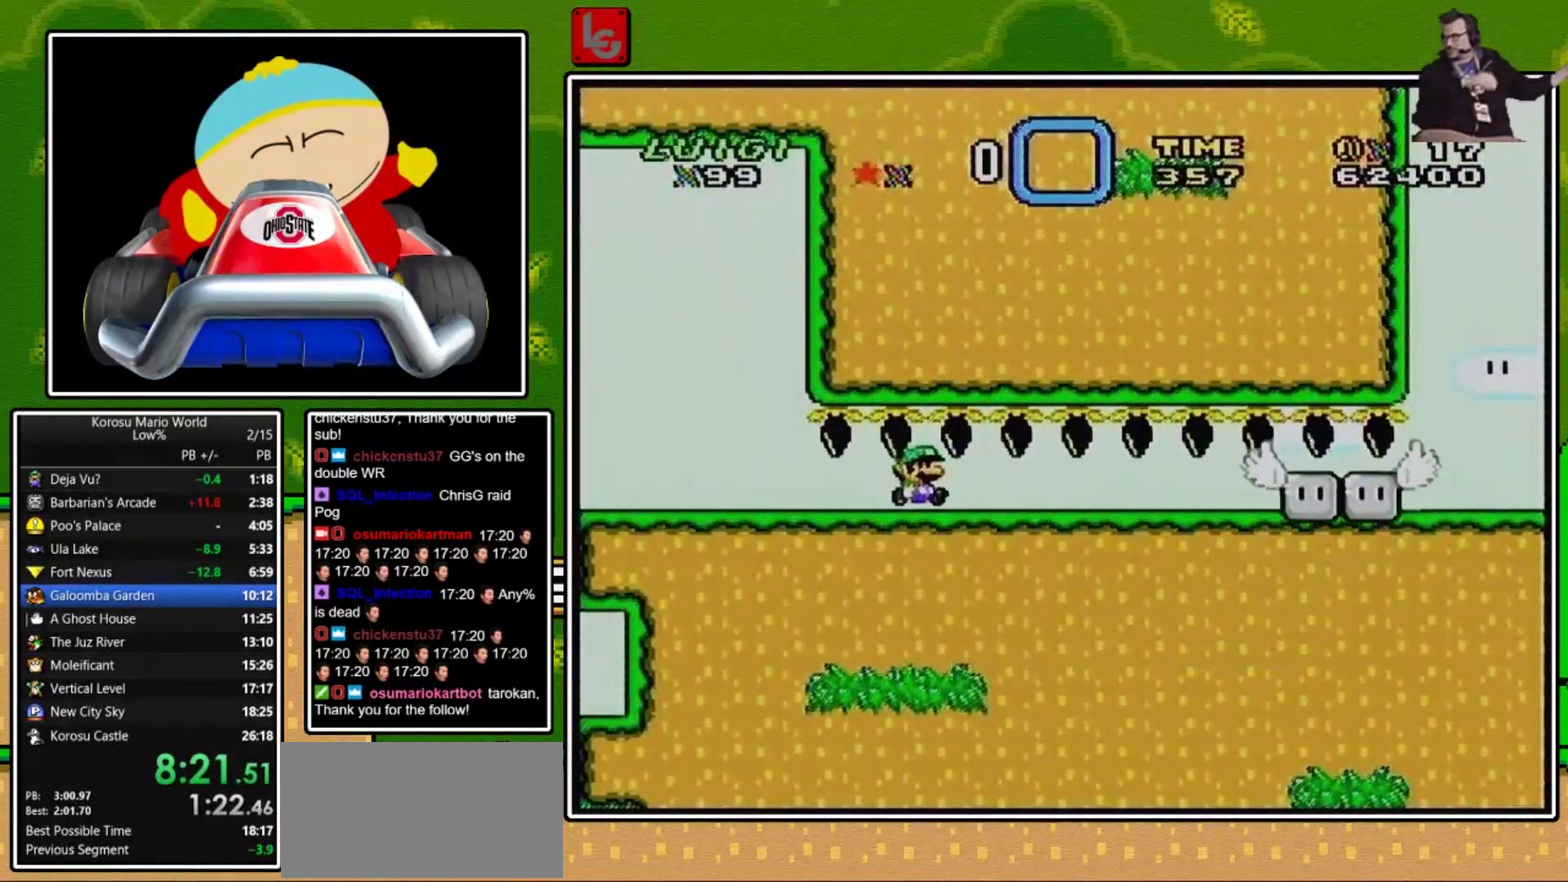
{"buttons": ["Y", "DPAD_RIGHT"], "events": []}
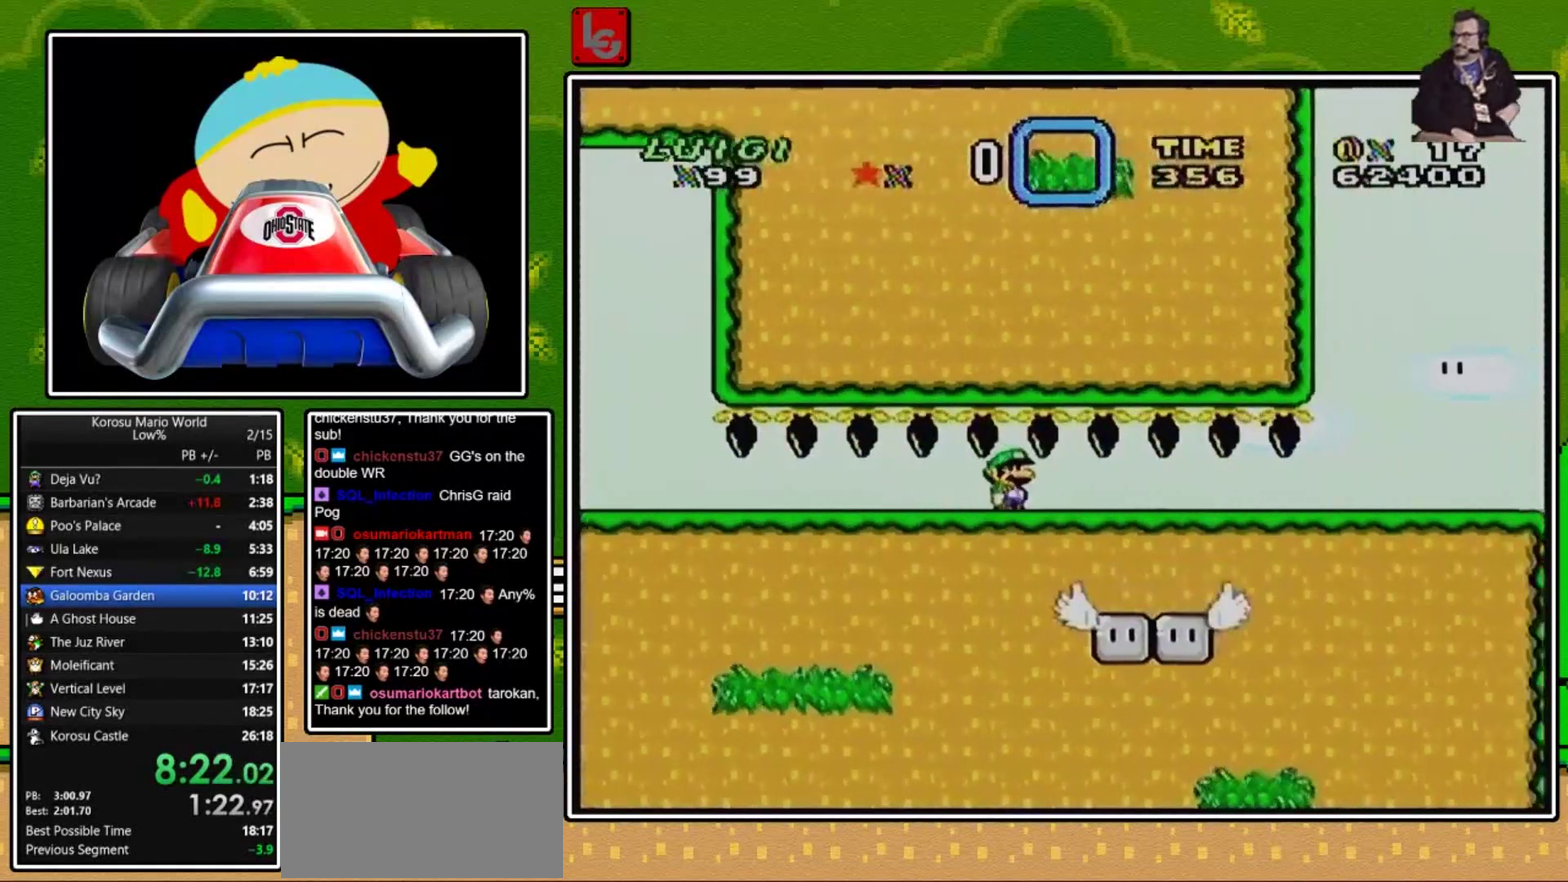
{"buttons": ["Y", "DPAD_RIGHT"], "events": []}
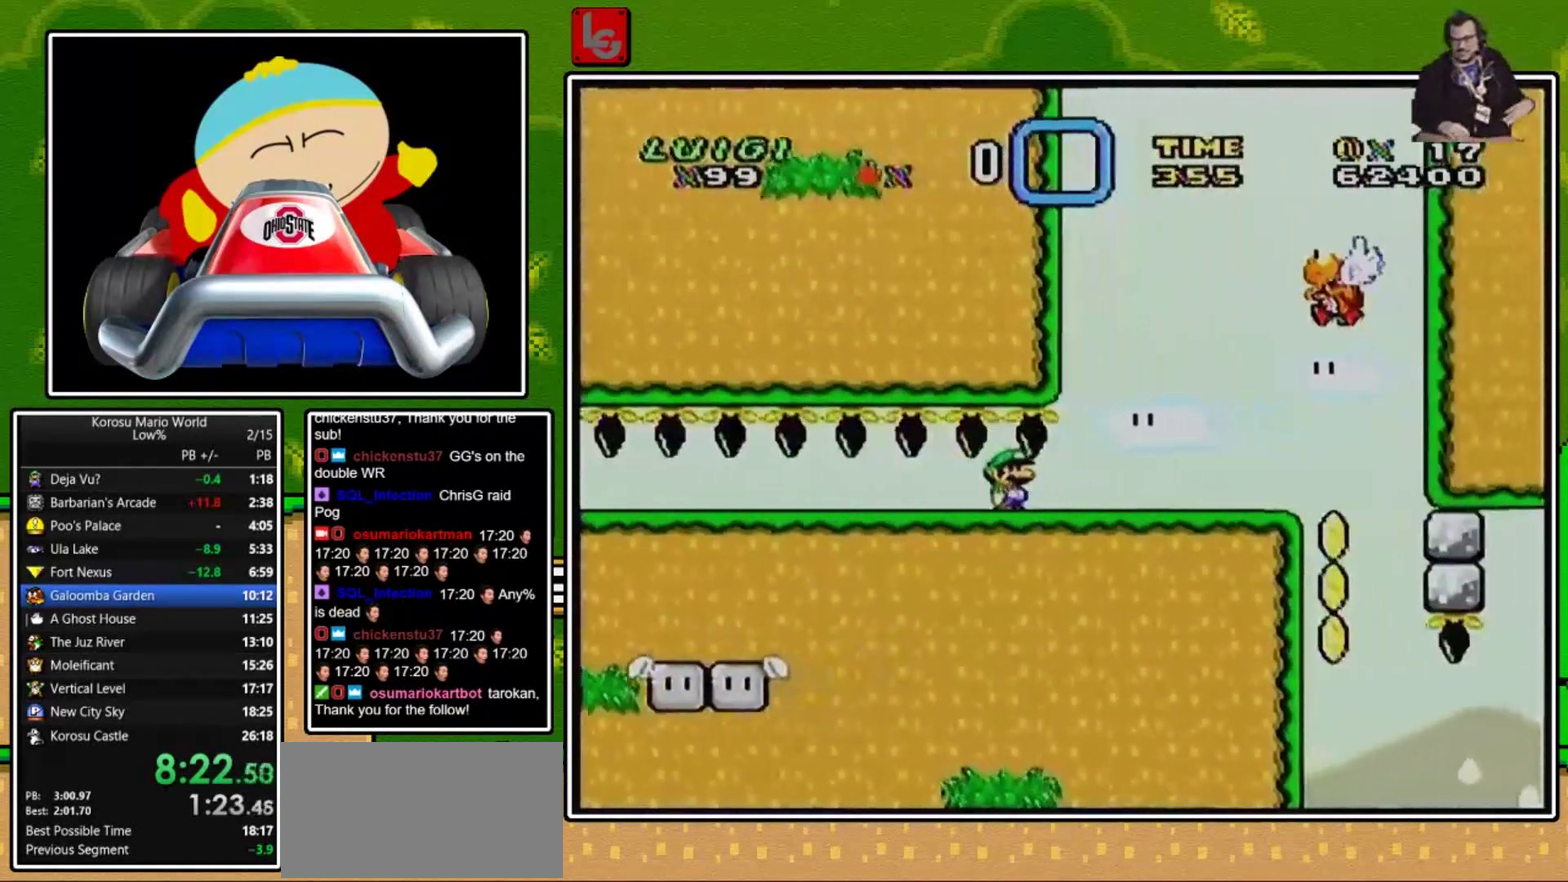
{"buttons": ["Y", "DPAD_RIGHT"], "events": [[167, "DPAD_RIGHT", "up"], [300, "DPAD_LEFT", "down"], [400, "DPAD_LEFT", "up"], [500, "DPAD_RIGHT", "down"]]}
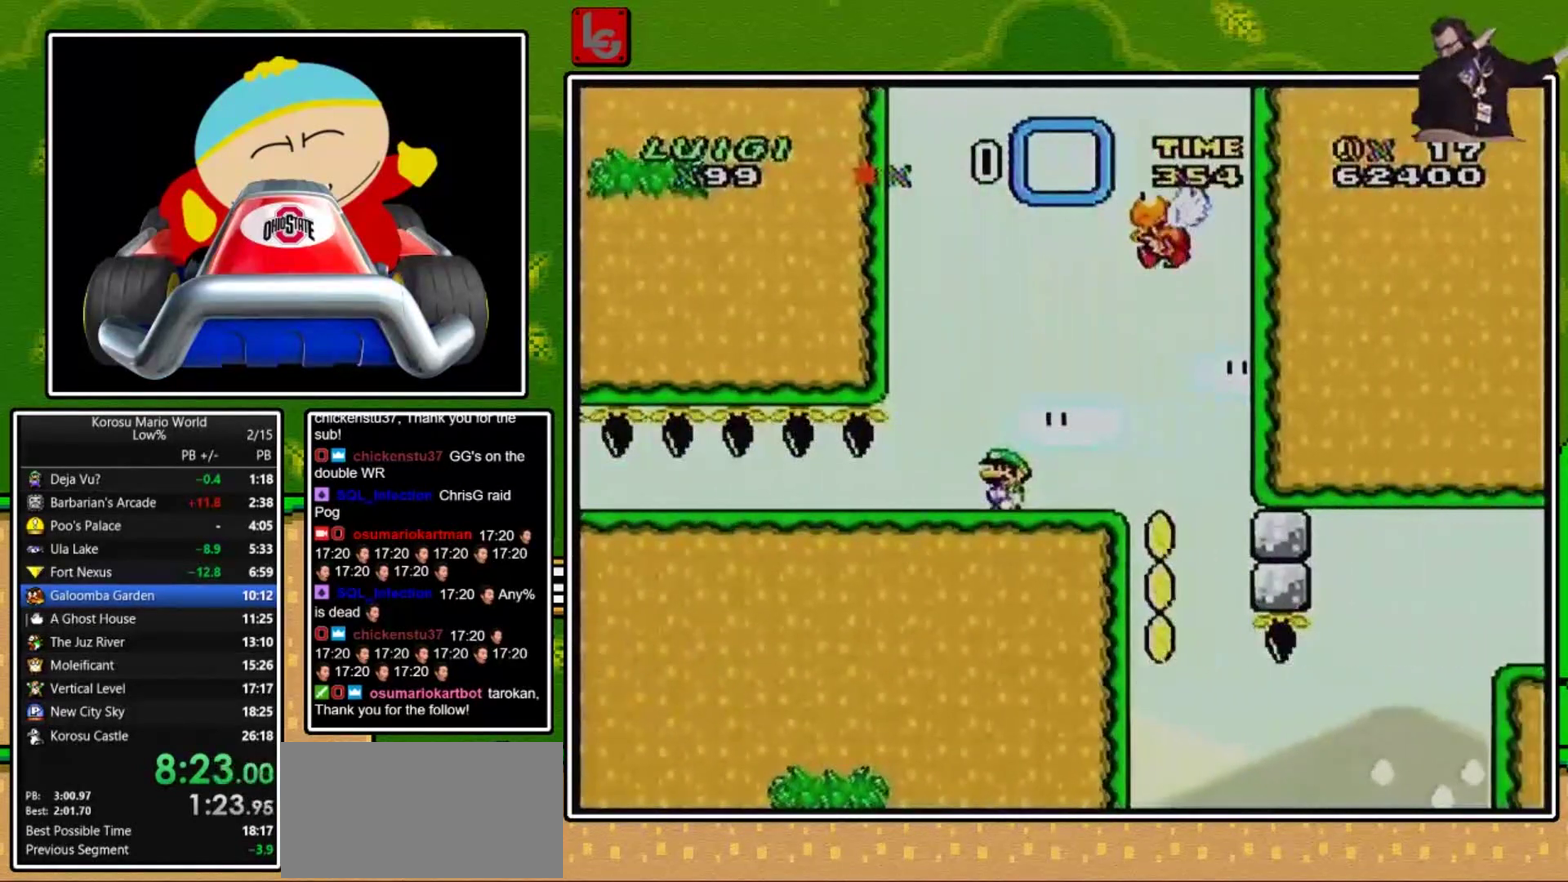
{"buttons": ["Y"], "events": [[167, "DPAD_RIGHT", "up"]]}
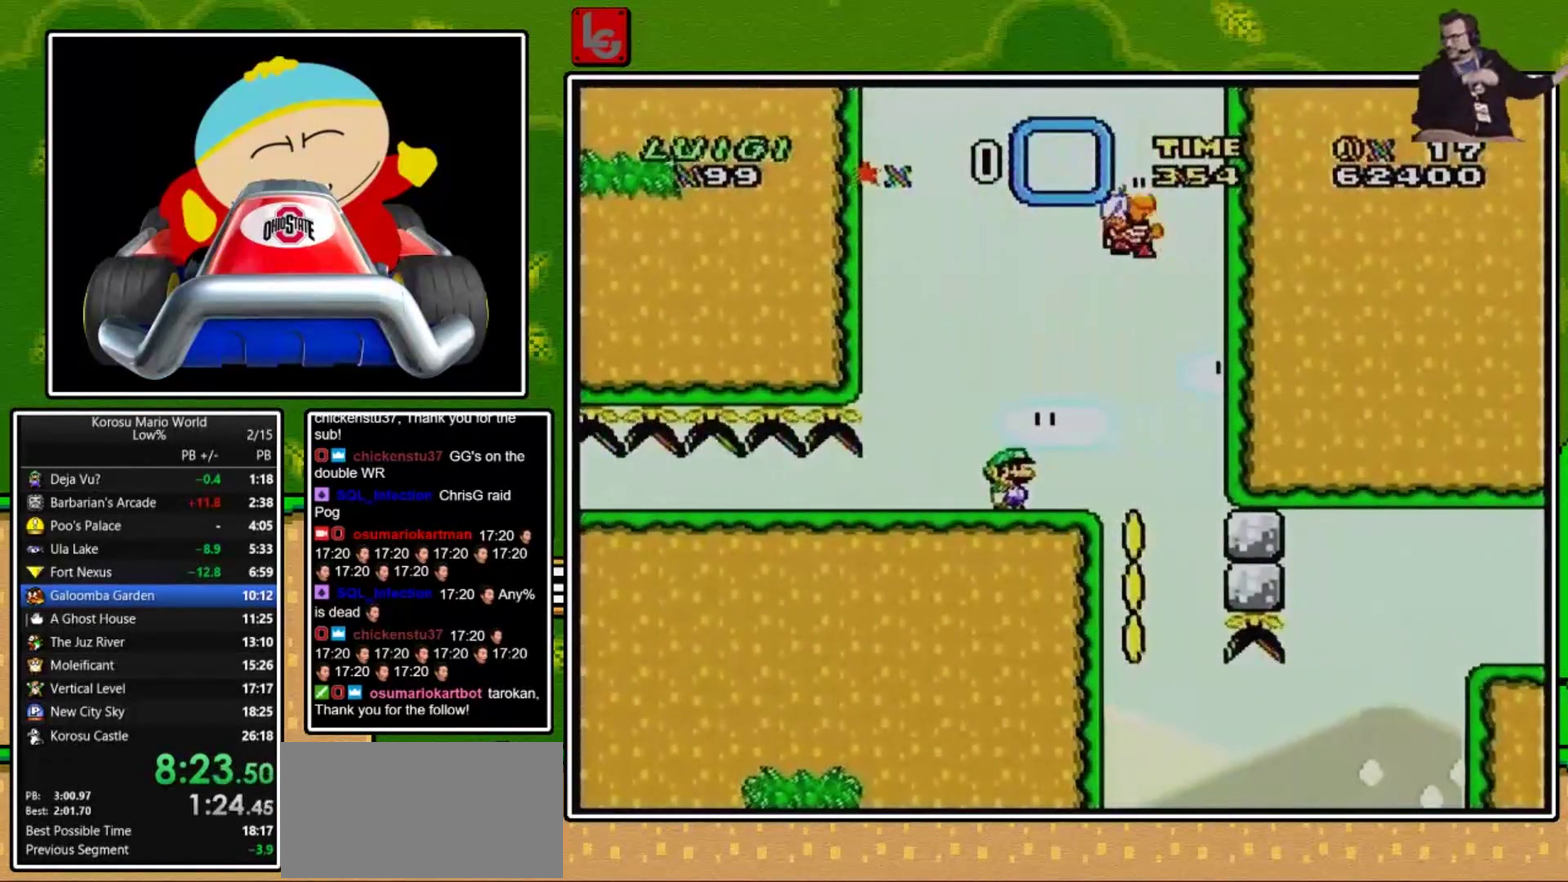
{"buttons": ["Y"], "events": []}
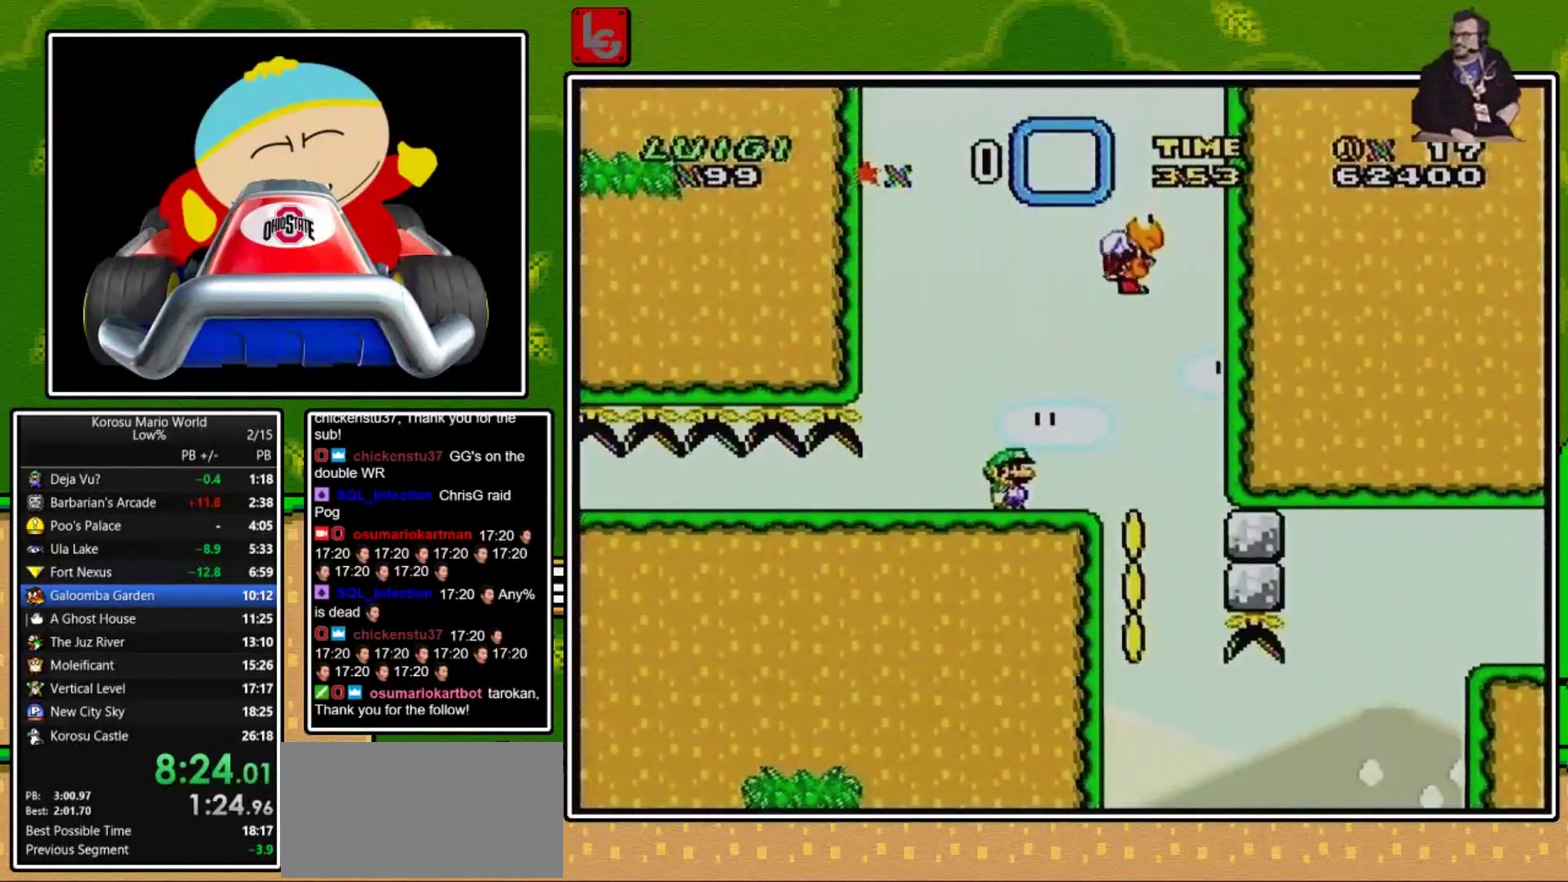
{"buttons": ["B", "Y", "DPAD_RIGHT"], "events": [[434, "B", "down"], [501, "DPAD_RIGHT", "down"]]}
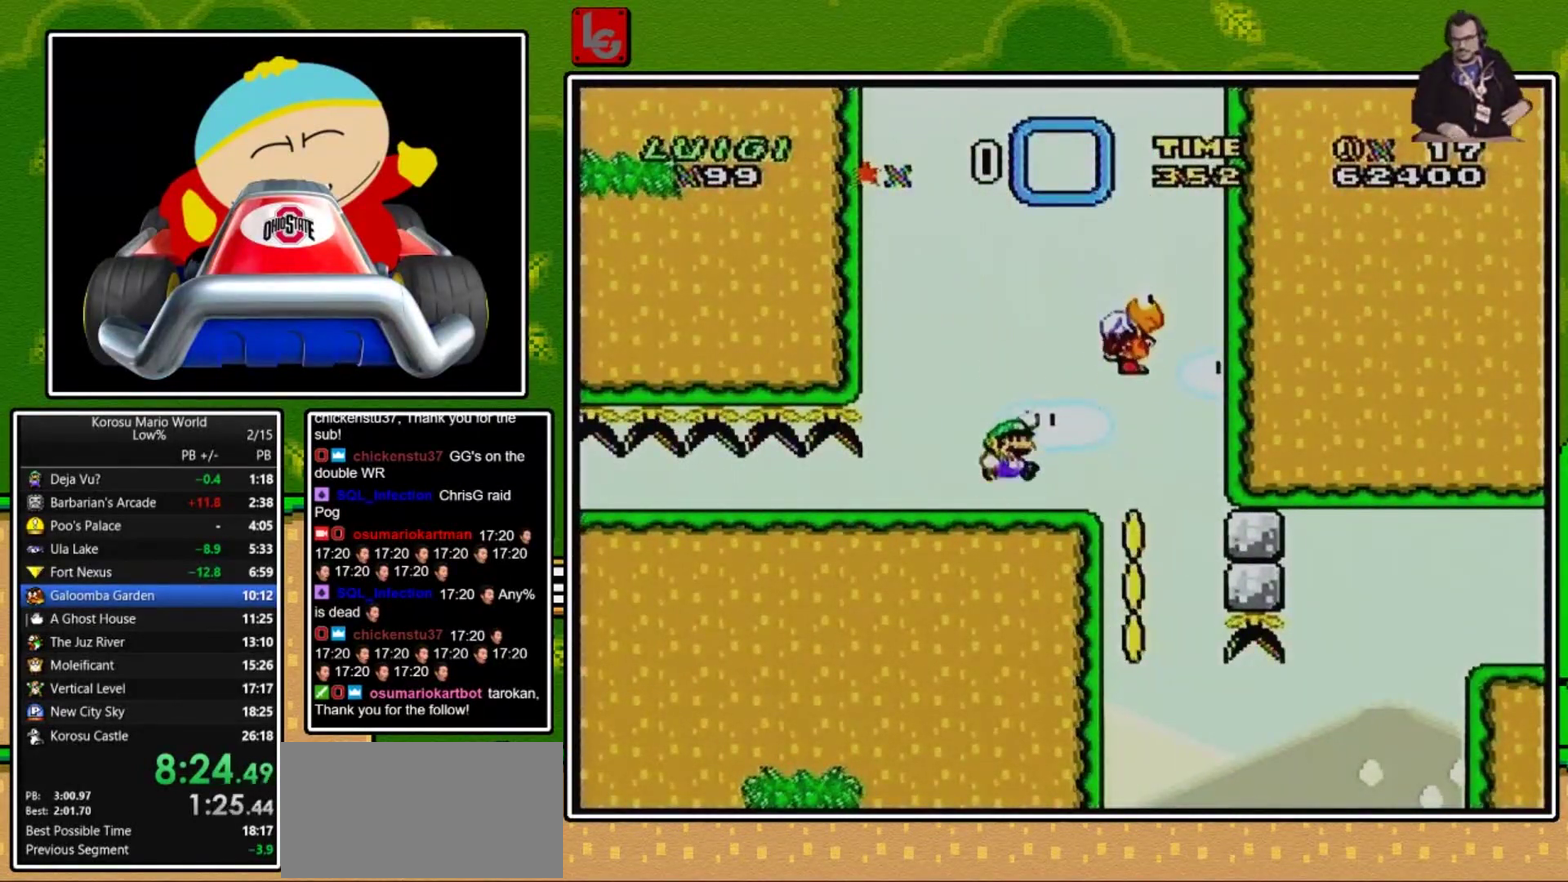
{"buttons": ["Y", "DPAD_UP", "DPAD_LEFT"], "events": [[100, "B", "up"], [300, "DPAD_RIGHT", "up"], [400, "DPAD_LEFT", "down"], [434, "DPAD_UP", "down"]]}